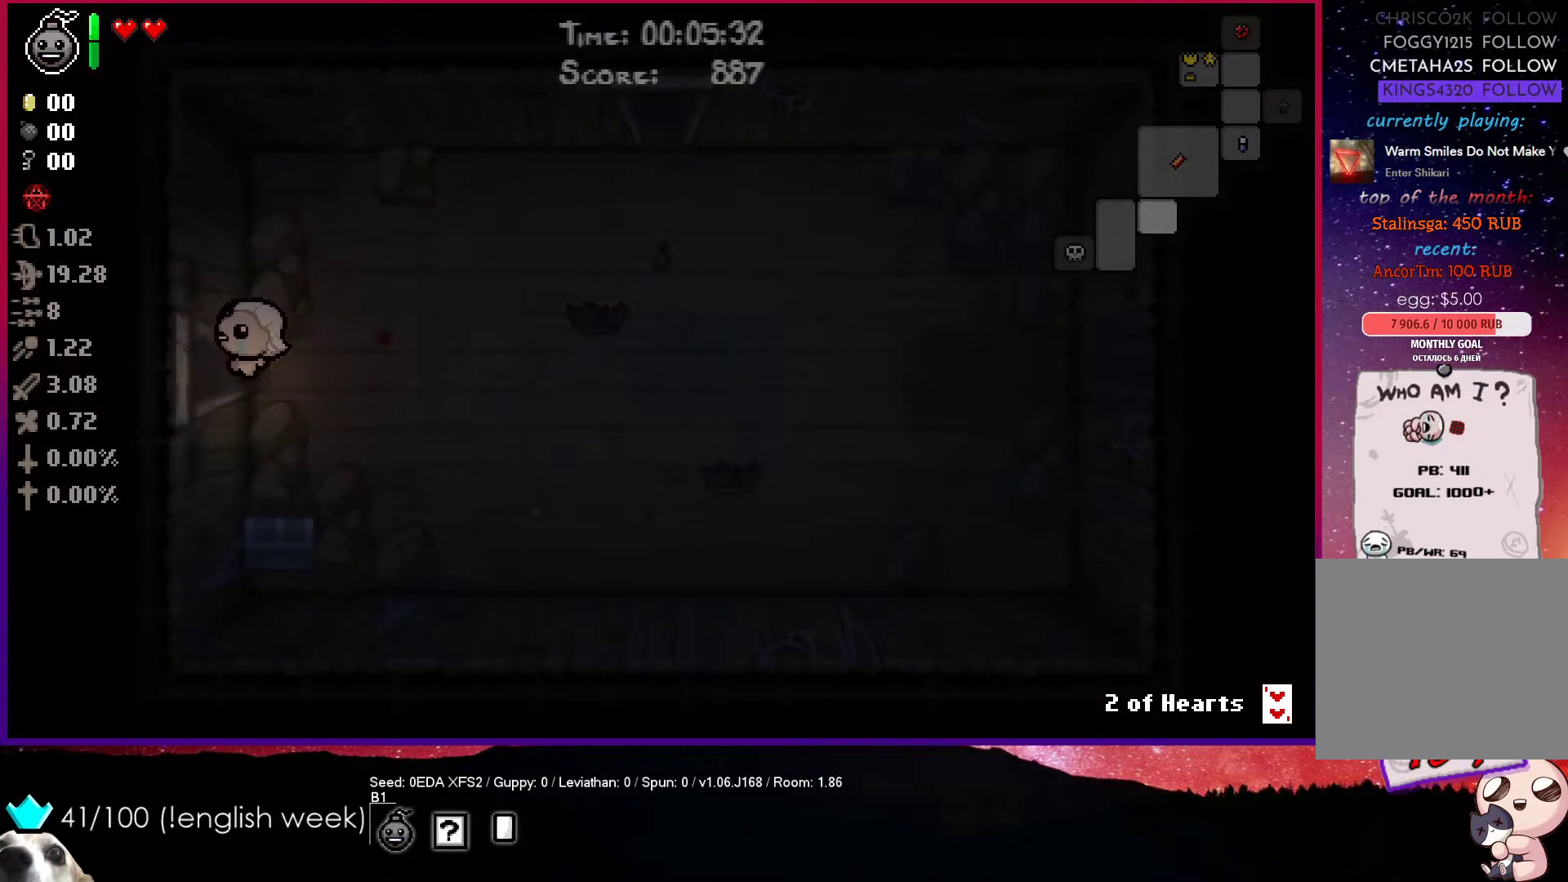
Gameplay with a controller (PlayStation layout); each line is a JSON object with the inputs held at the frame after it. "events" lists button and stick changes between this image and that frame as [ms after this image, input, new state], when the widget could be followed in between. Not read: right_stick.
{"buttons": [], "left_stick": "left", "events": [[33, "left_stick", "left"], [217, "left_stick", "center"], [383, "left_stick", "left"]]}
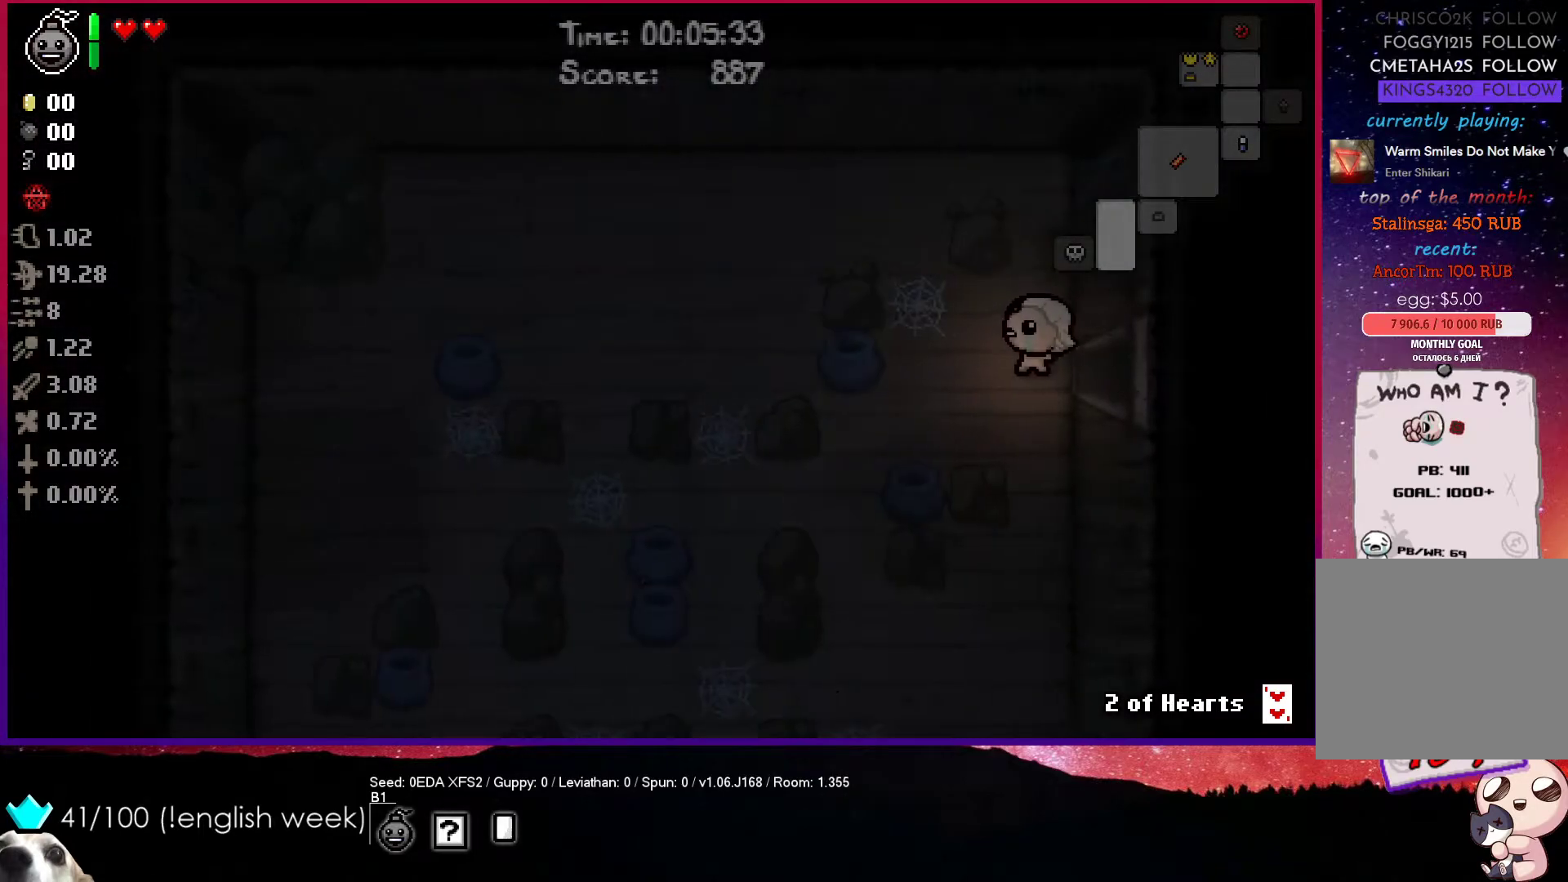
{"buttons": [], "left_stick": "down-left", "events": [[300, "left_stick", "down-left"]]}
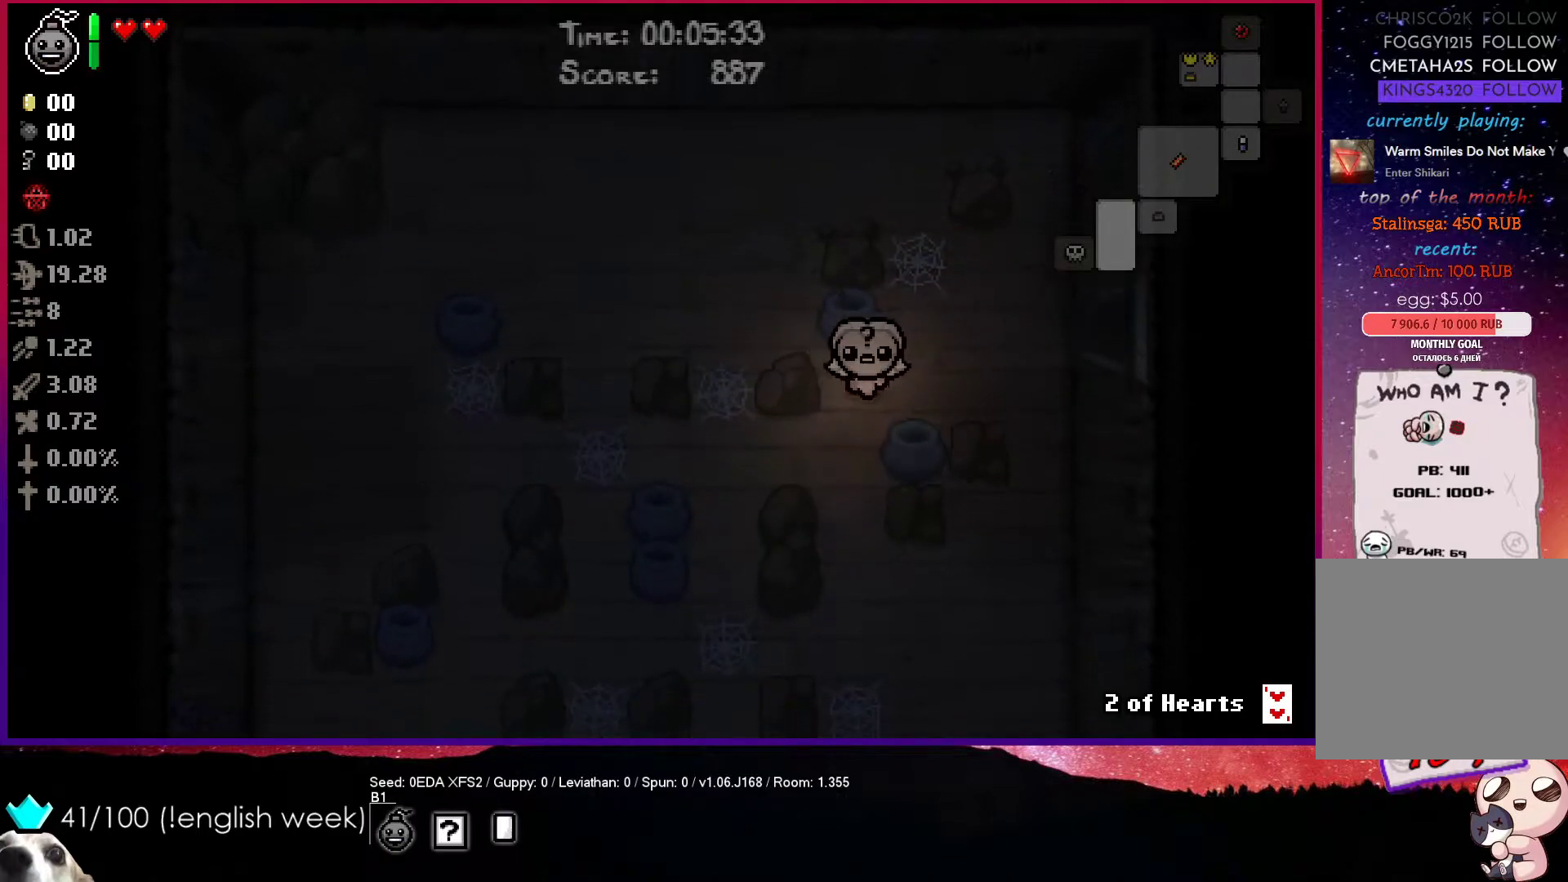
{"buttons": [], "left_stick": "down-left", "events": []}
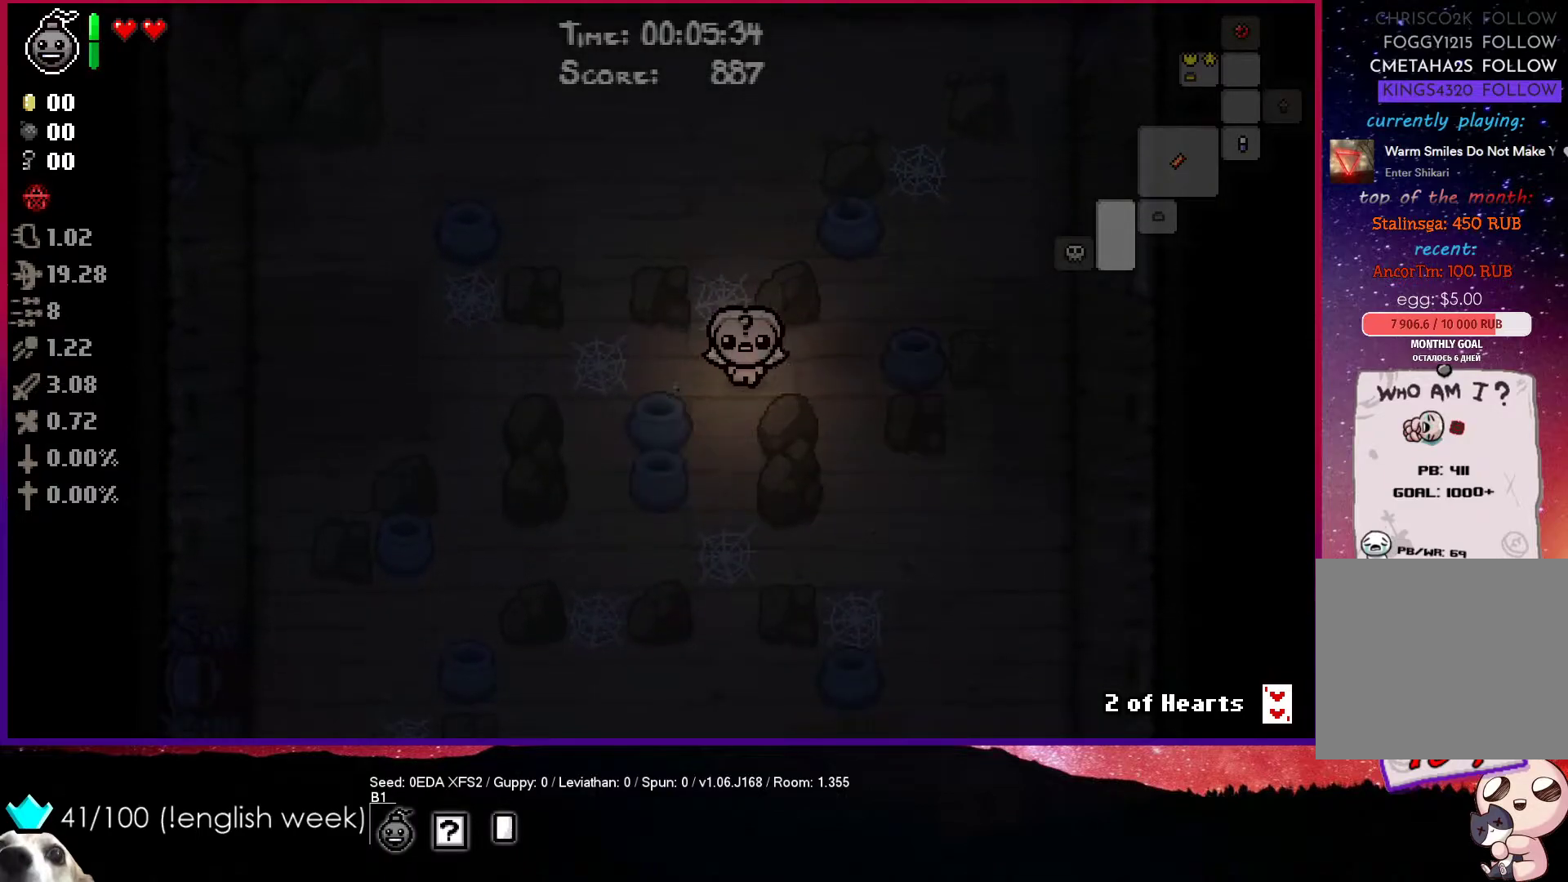
{"buttons": [], "left_stick": "down", "events": [[317, "left_stick", "down"]]}
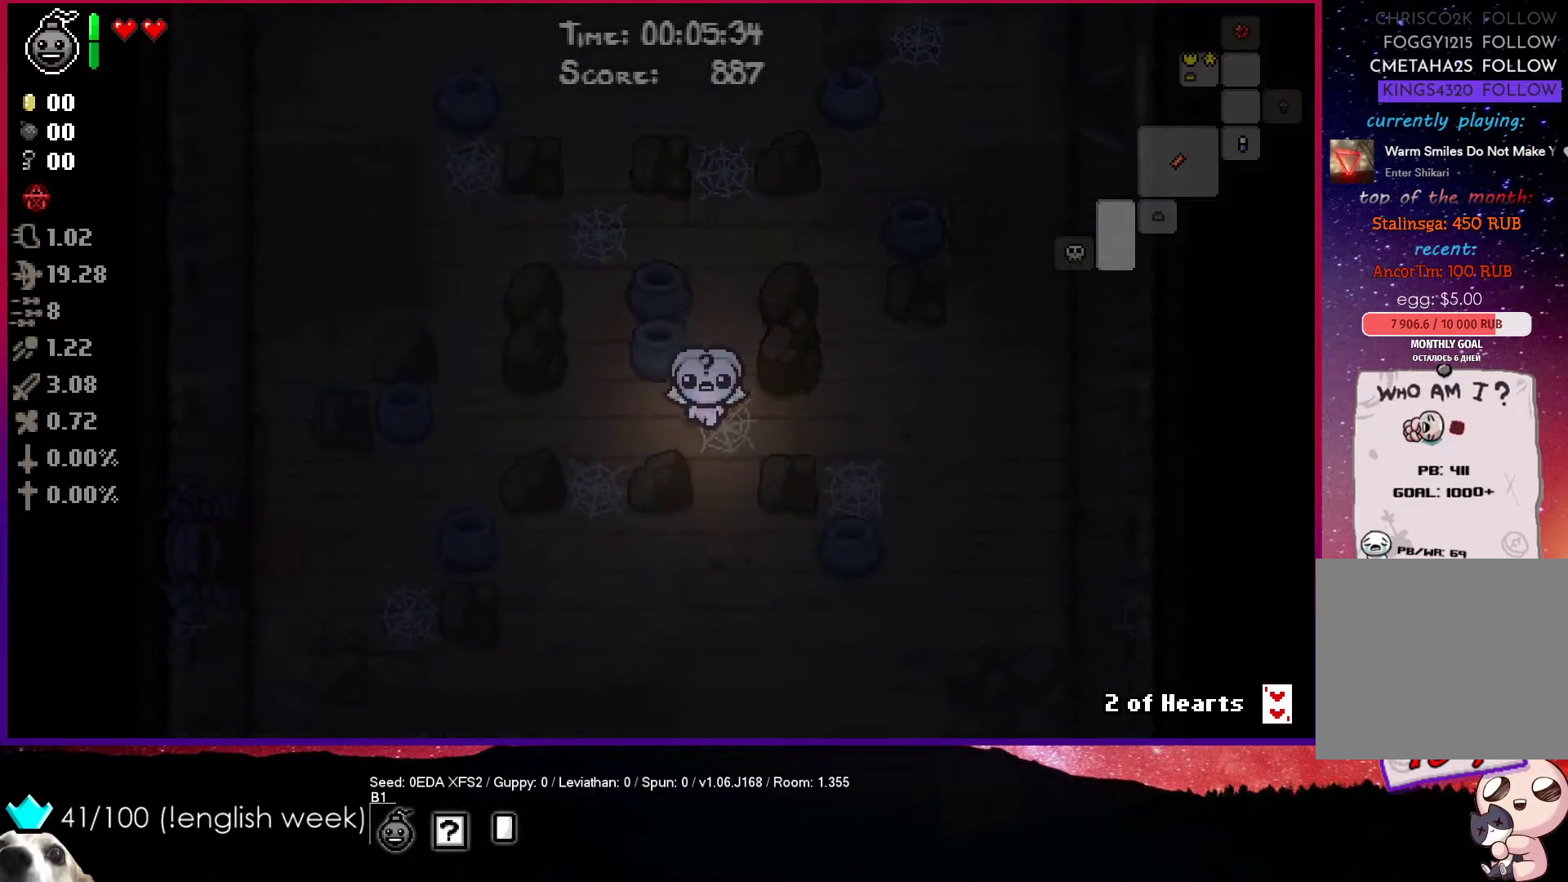
{"buttons": [], "left_stick": "down-left", "events": [[317, "left_stick", "down-left"]]}
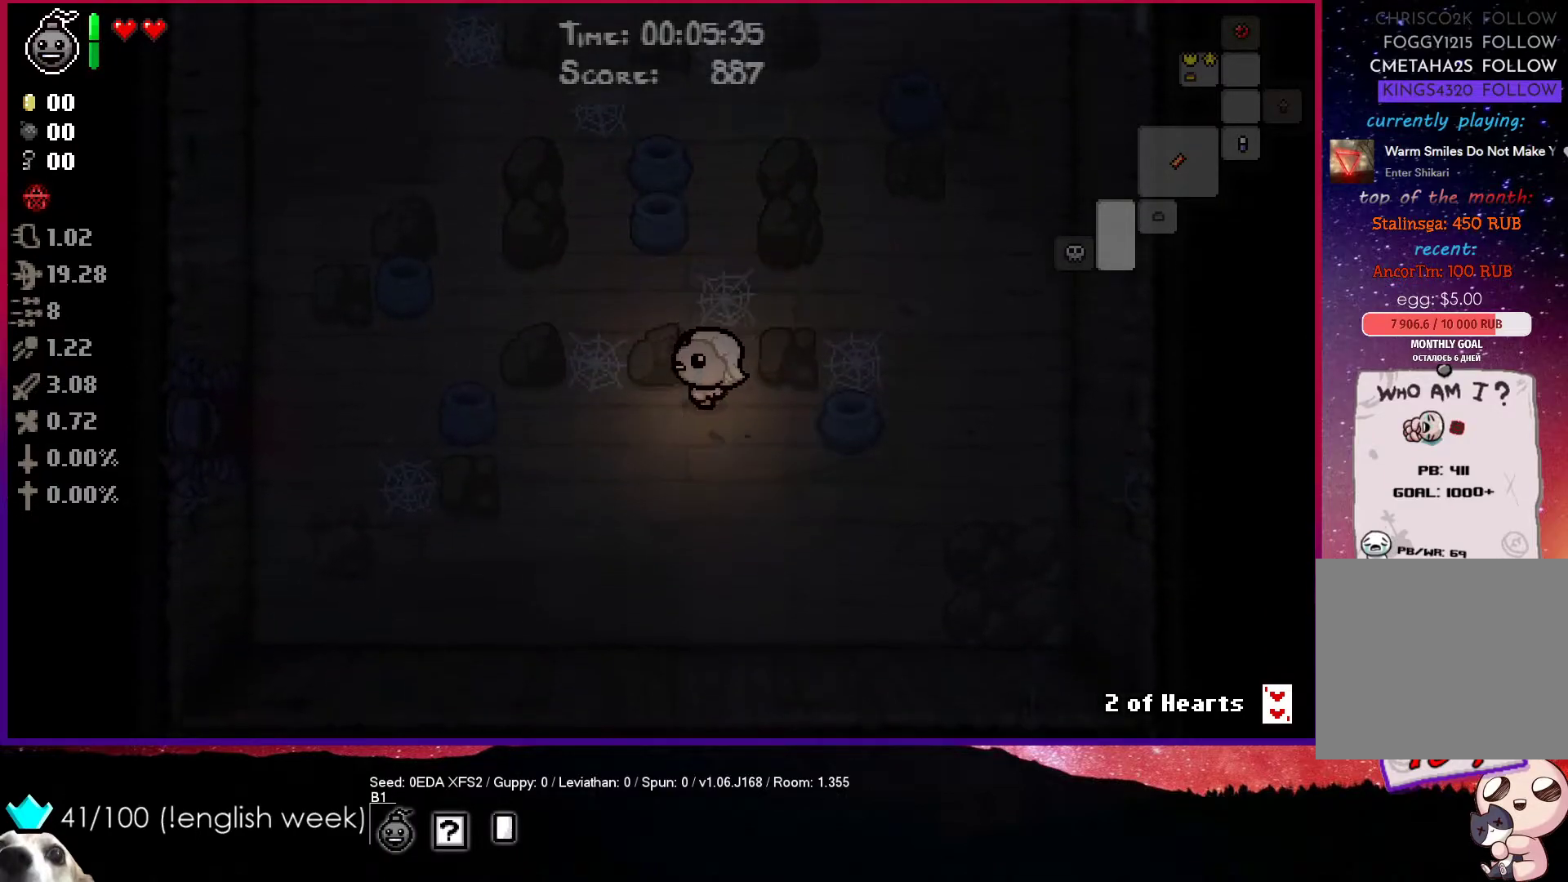
{"buttons": [], "left_stick": "down-left", "events": []}
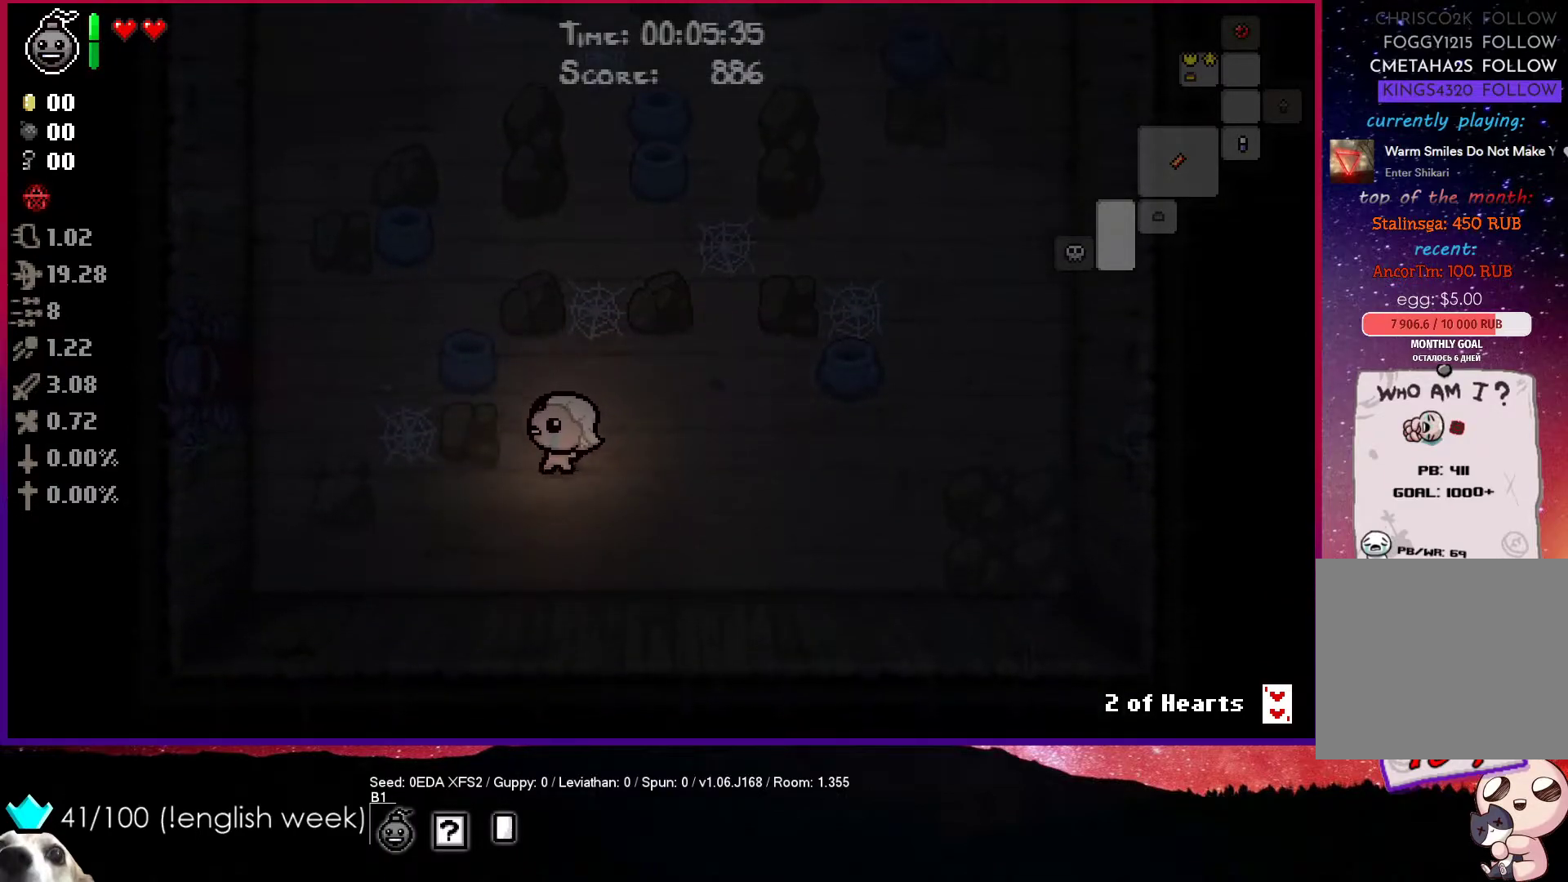
{"buttons": [], "left_stick": "up-left", "events": [[217, "left_stick", "up-left"]]}
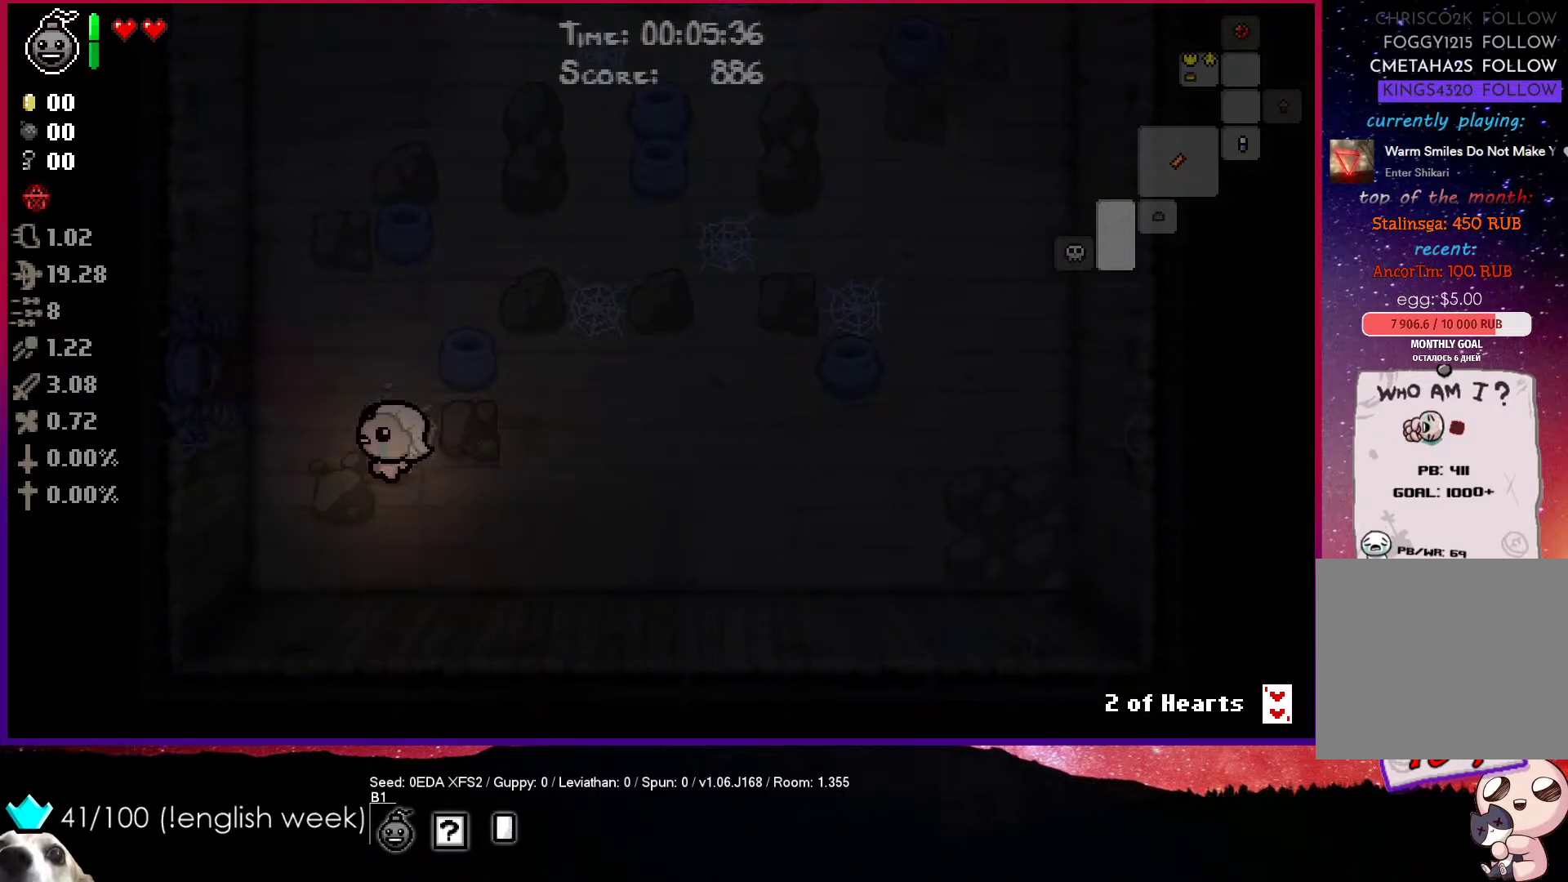
{"buttons": [], "left_stick": "up-left", "events": []}
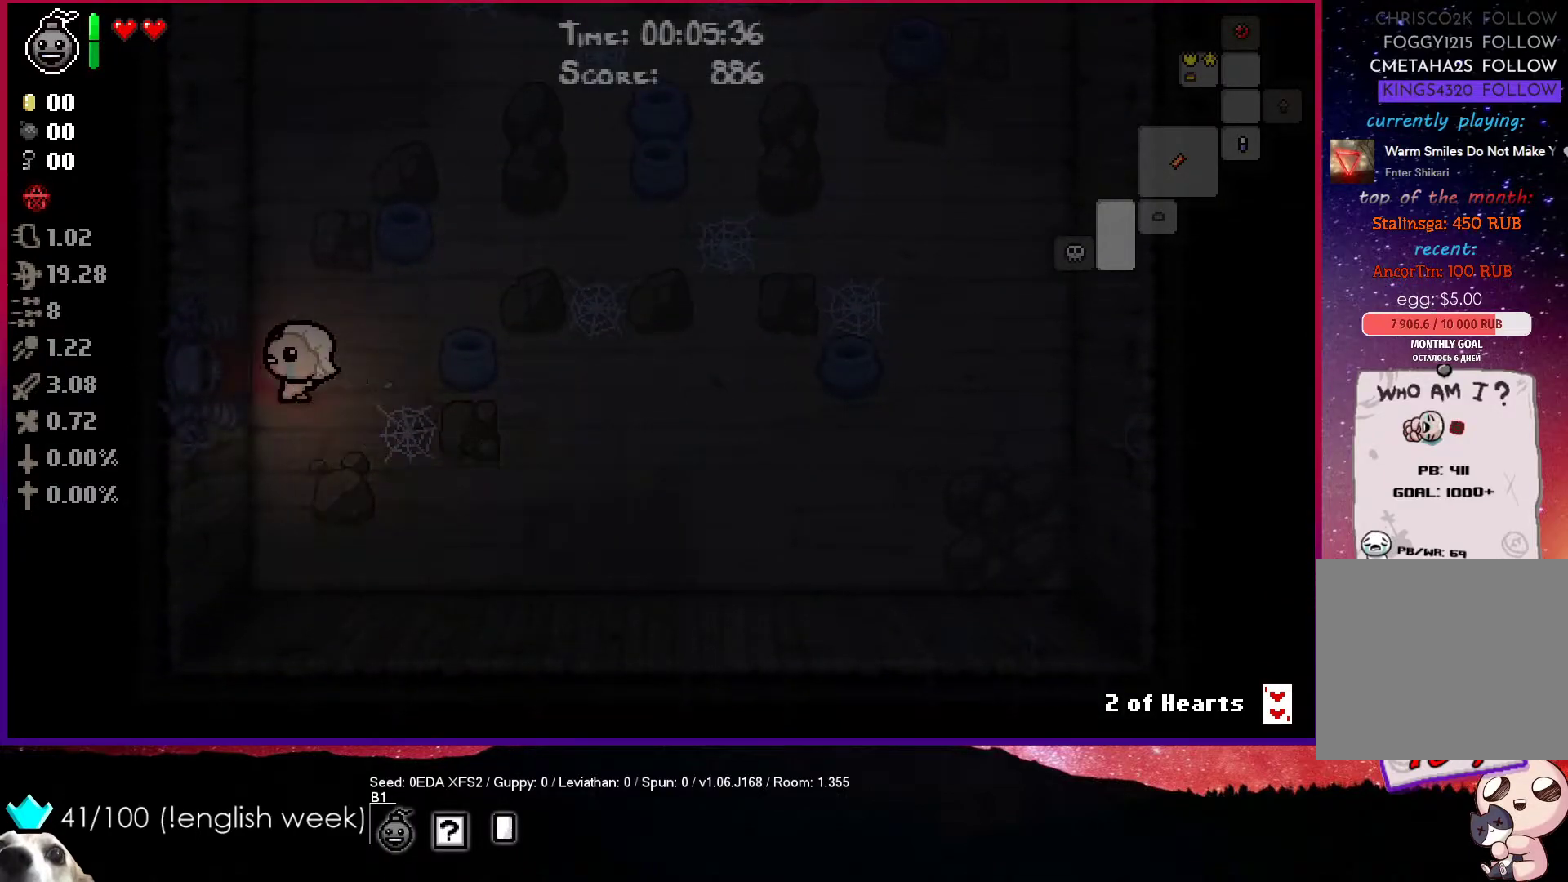
{"buttons": [], "left_stick": "up-left", "events": [[400, "CROSS", "down"], [467, "CROSS", "up"]]}
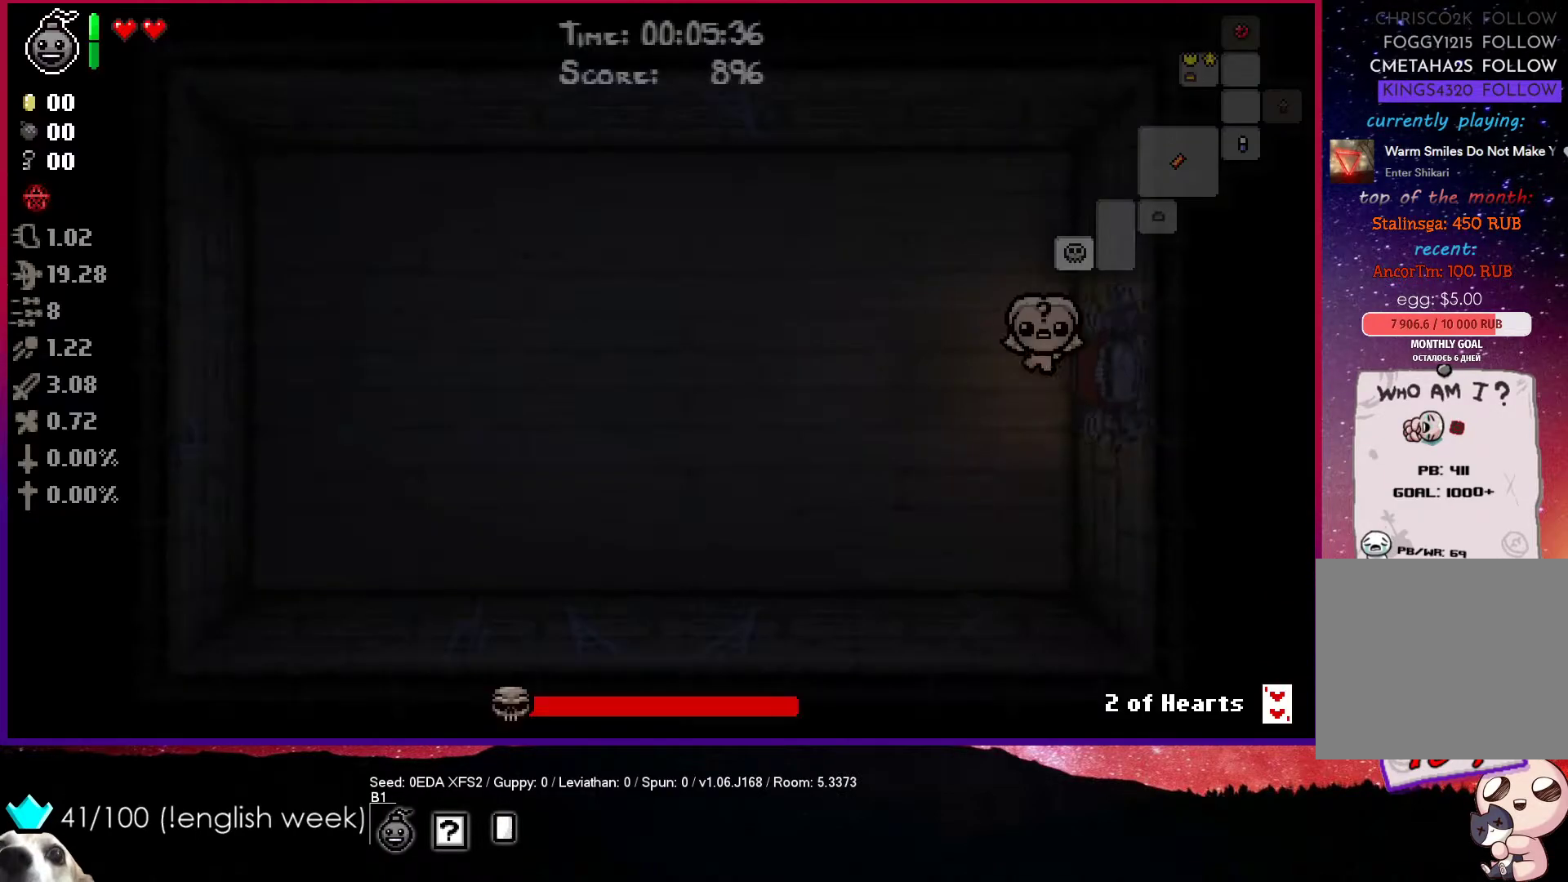
{"buttons": ["SQUARE"], "left_stick": "center", "events": [[100, "left_stick", "center"], [117, "SQUARE", "down"]]}
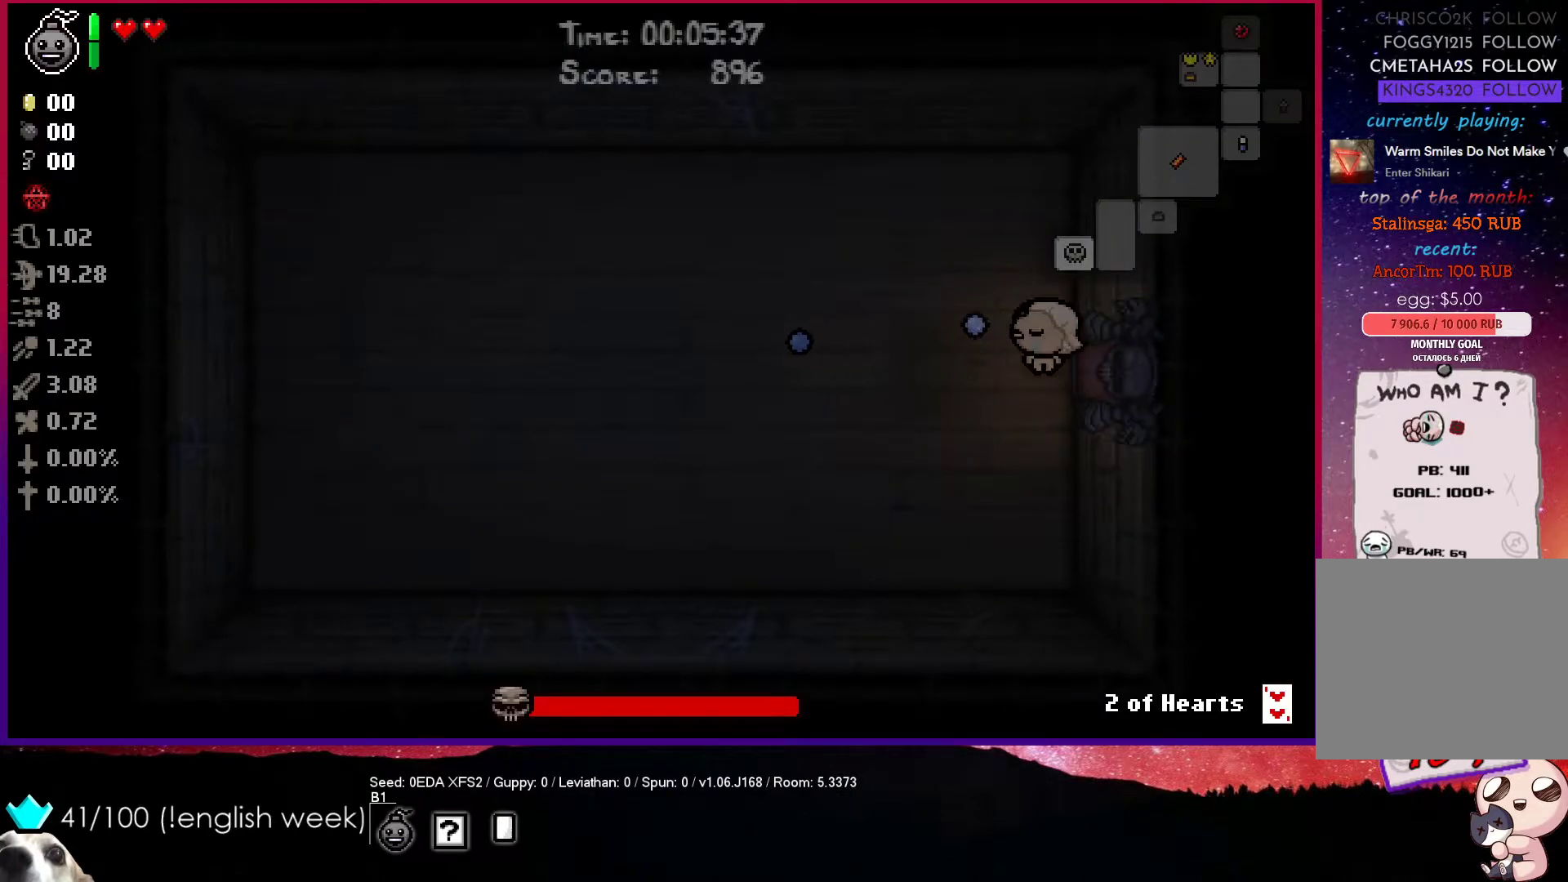
{"buttons": [], "left_stick": "left", "events": [[383, "SQUARE", "up"], [500, "left_stick", "left"]]}
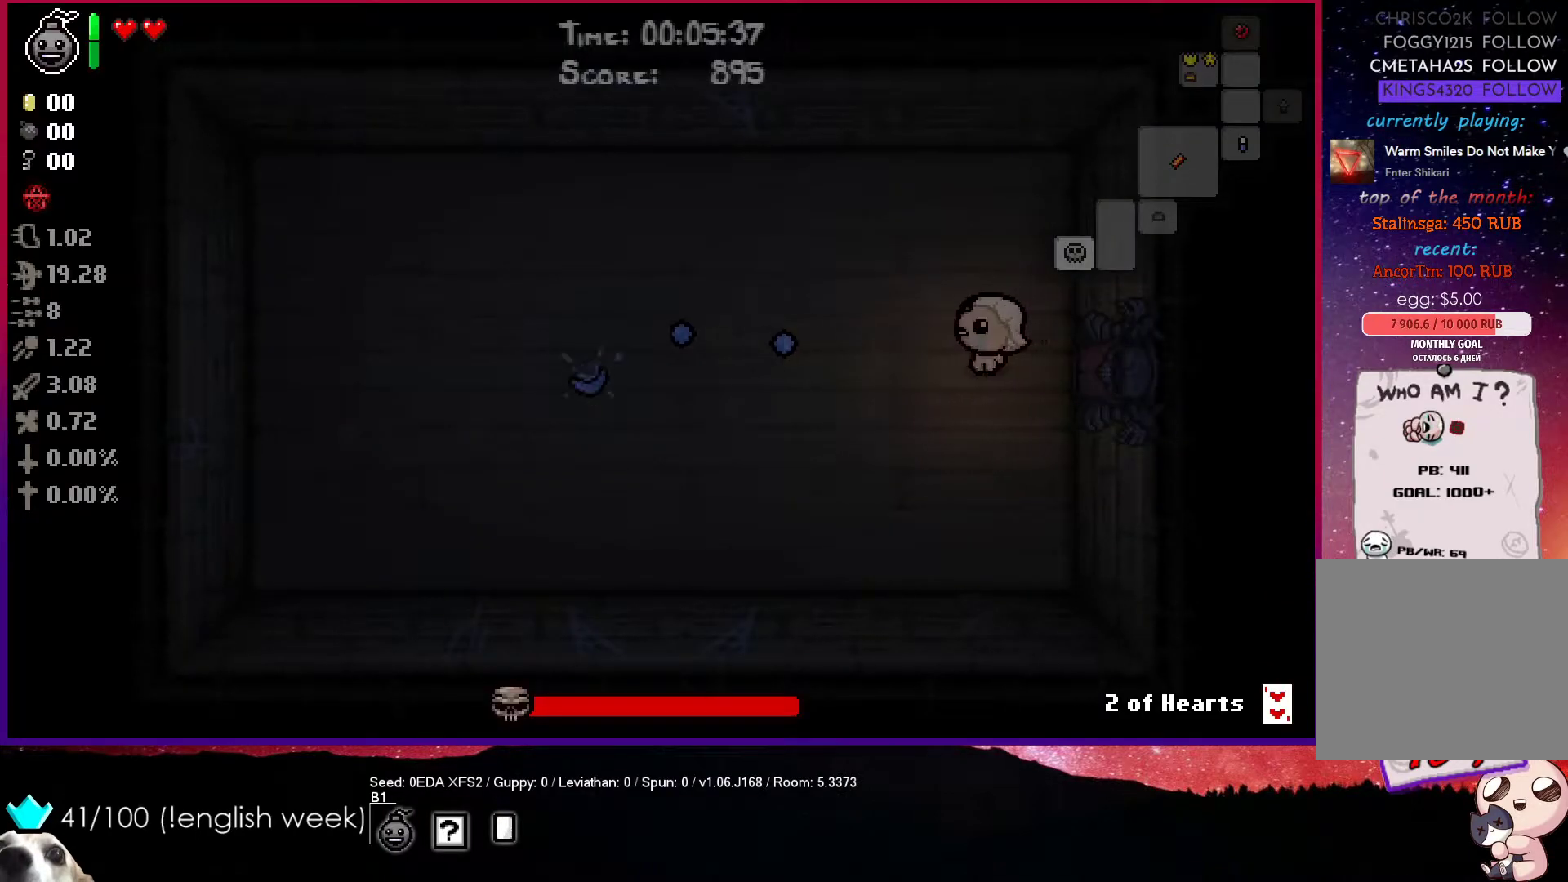
{"buttons": [], "left_stick": "left", "events": []}
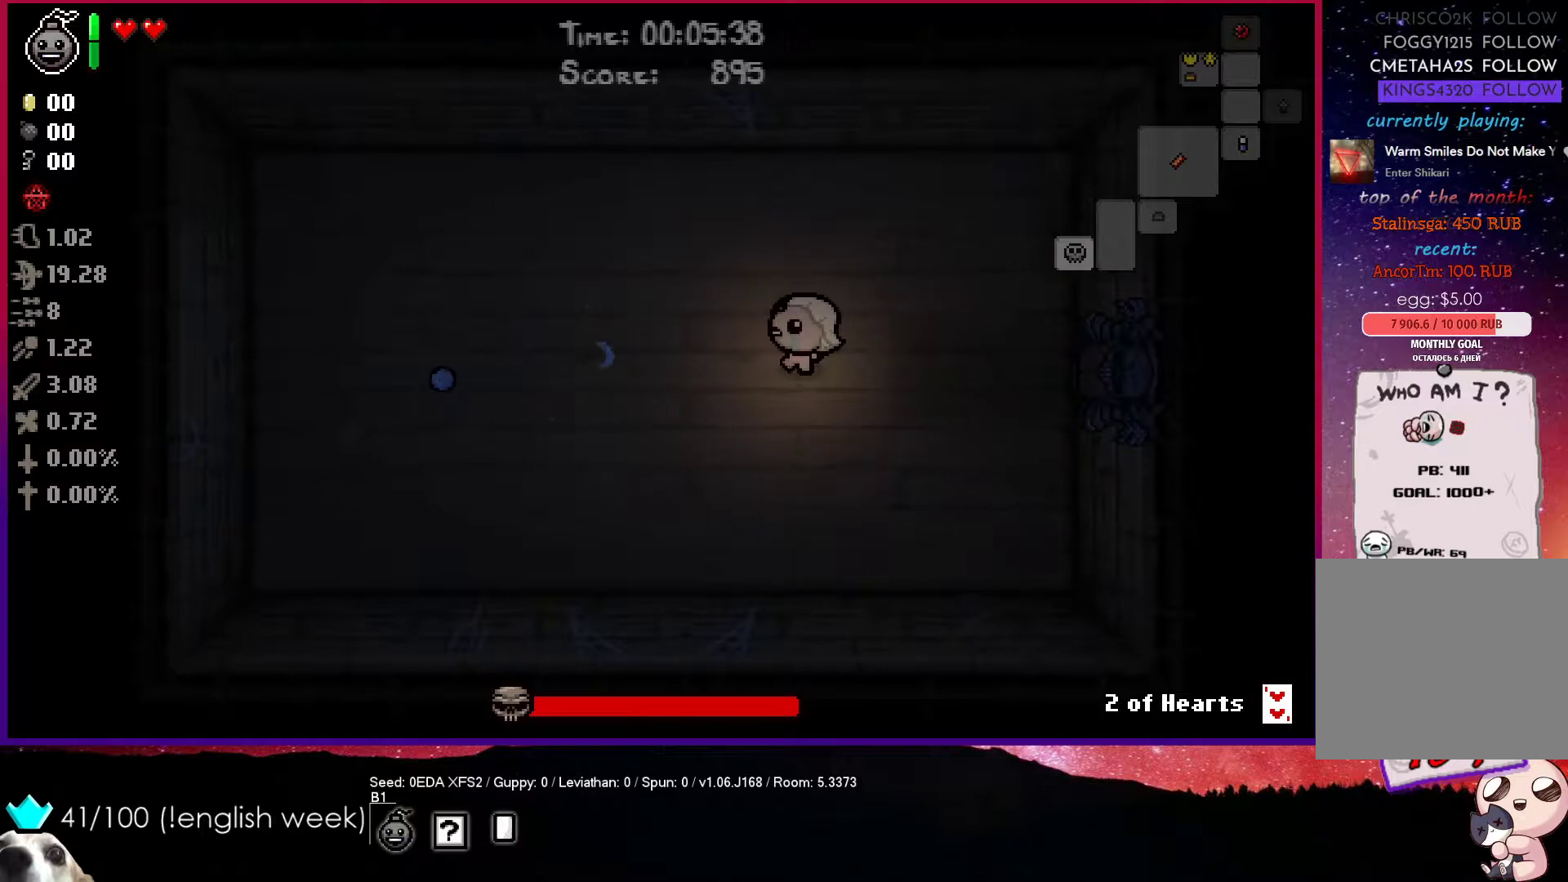
{"buttons": [], "left_stick": "right", "events": [[50, "left_stick", "center"], [217, "left_stick", "right"], [233, "R1", "down"], [333, "R1", "up"]]}
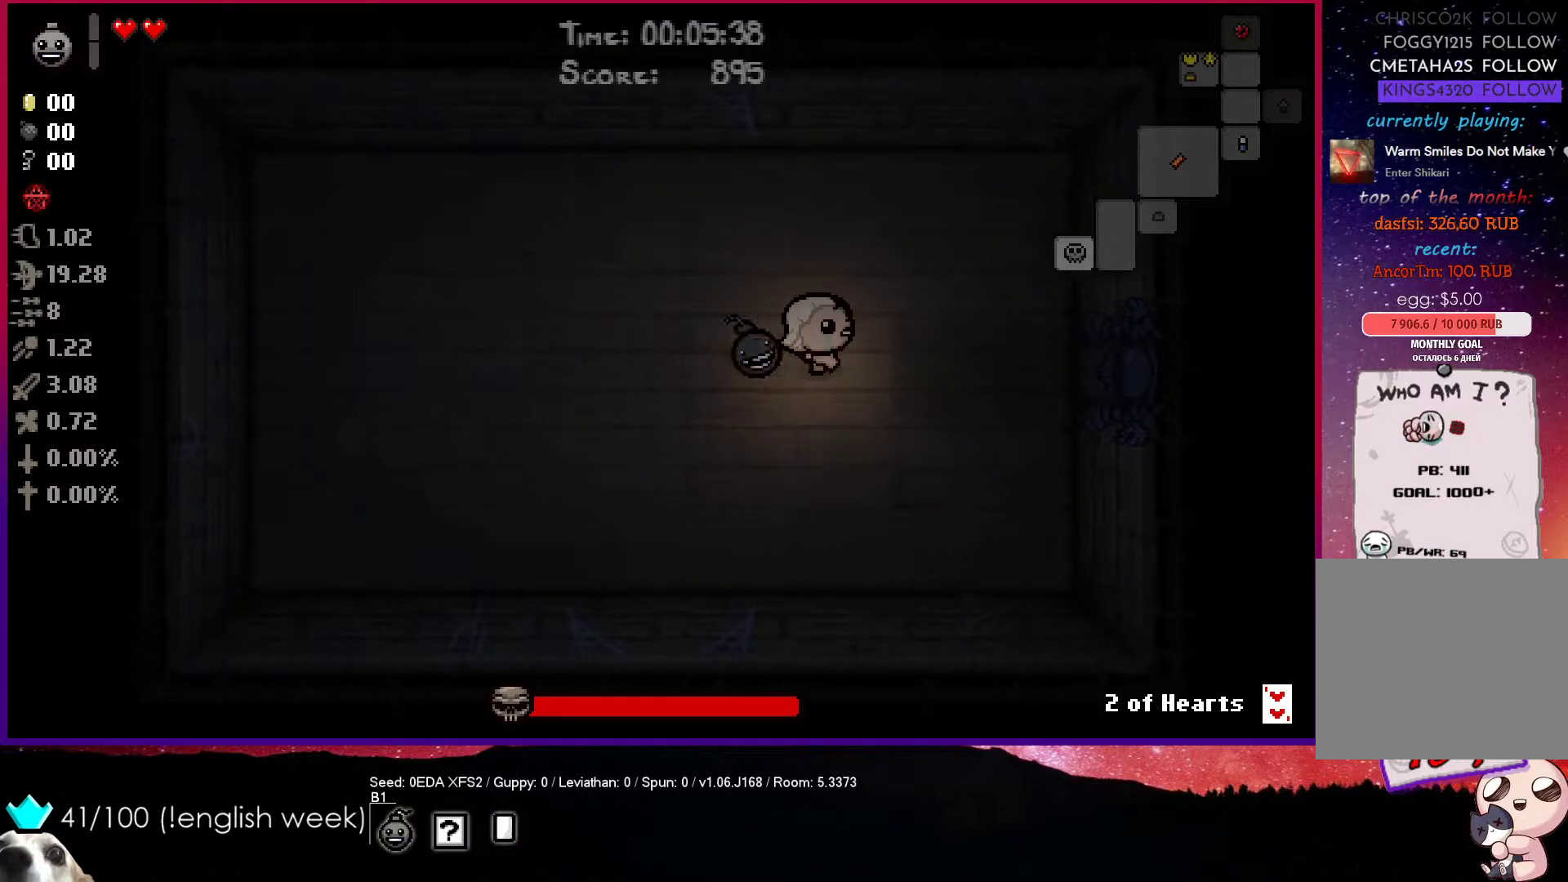
{"buttons": ["SQUARE"], "left_stick": "right", "events": [[333, "SQUARE", "down"]]}
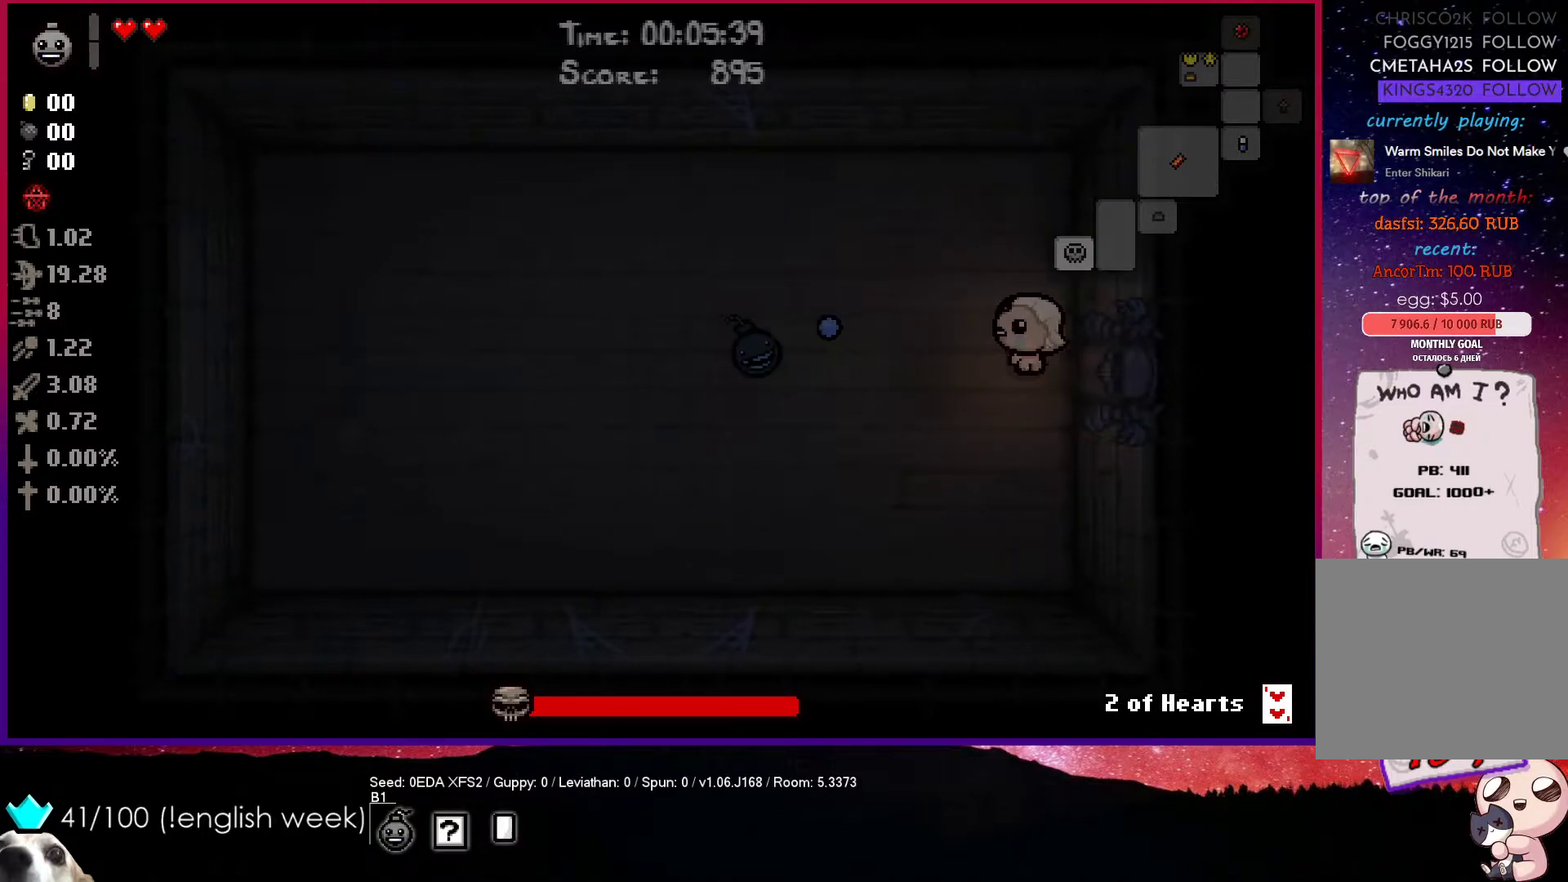
{"buttons": ["SQUARE"], "left_stick": "center", "events": [[50, "left_stick", "center"]]}
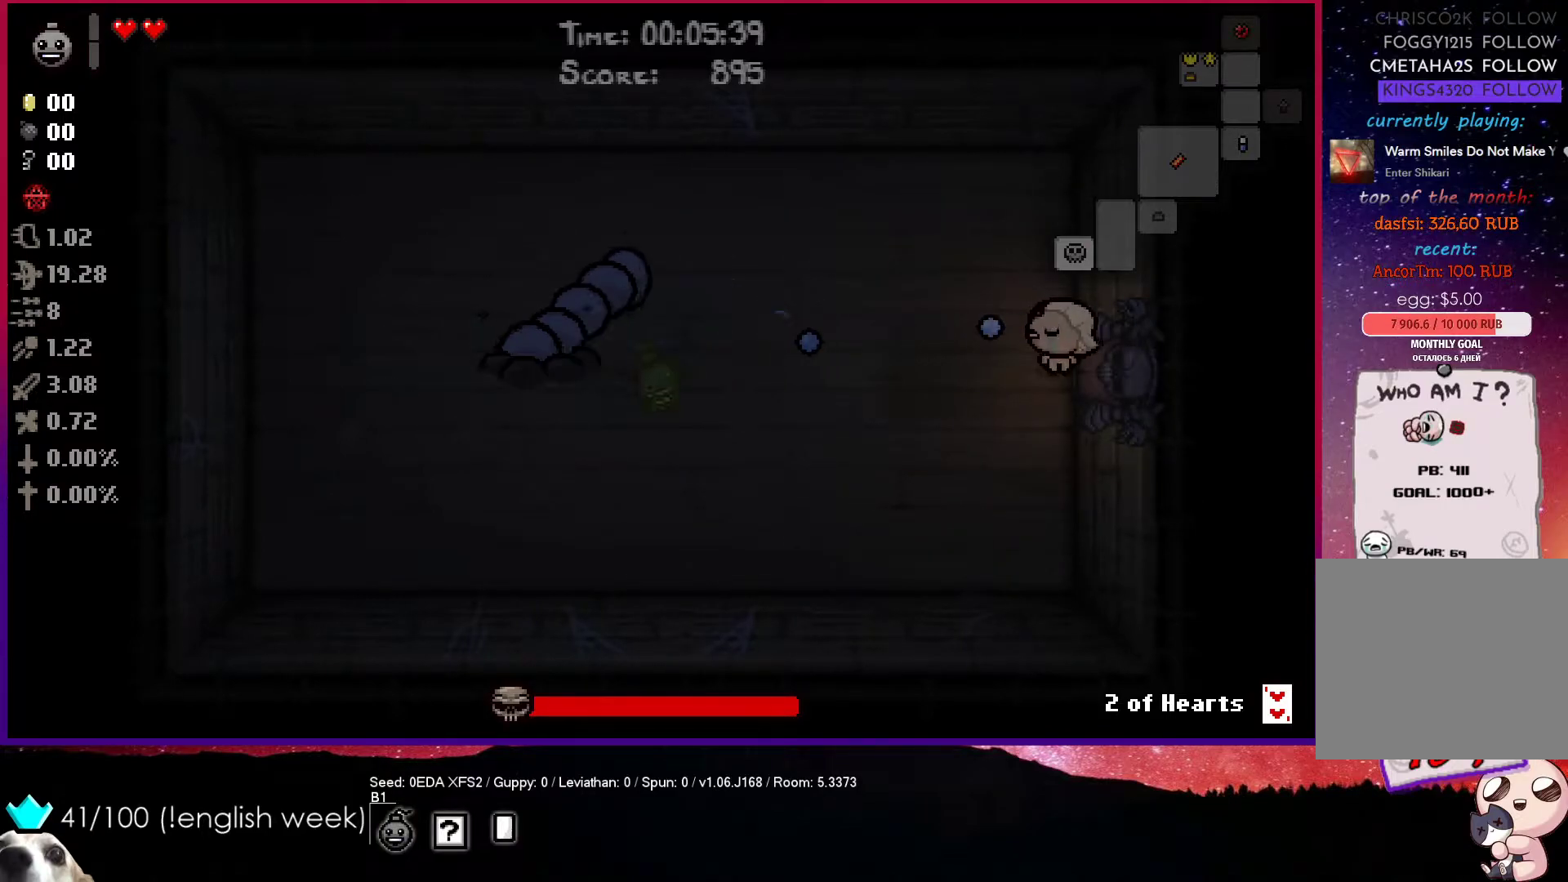
{"buttons": ["SQUARE"], "left_stick": "center", "events": []}
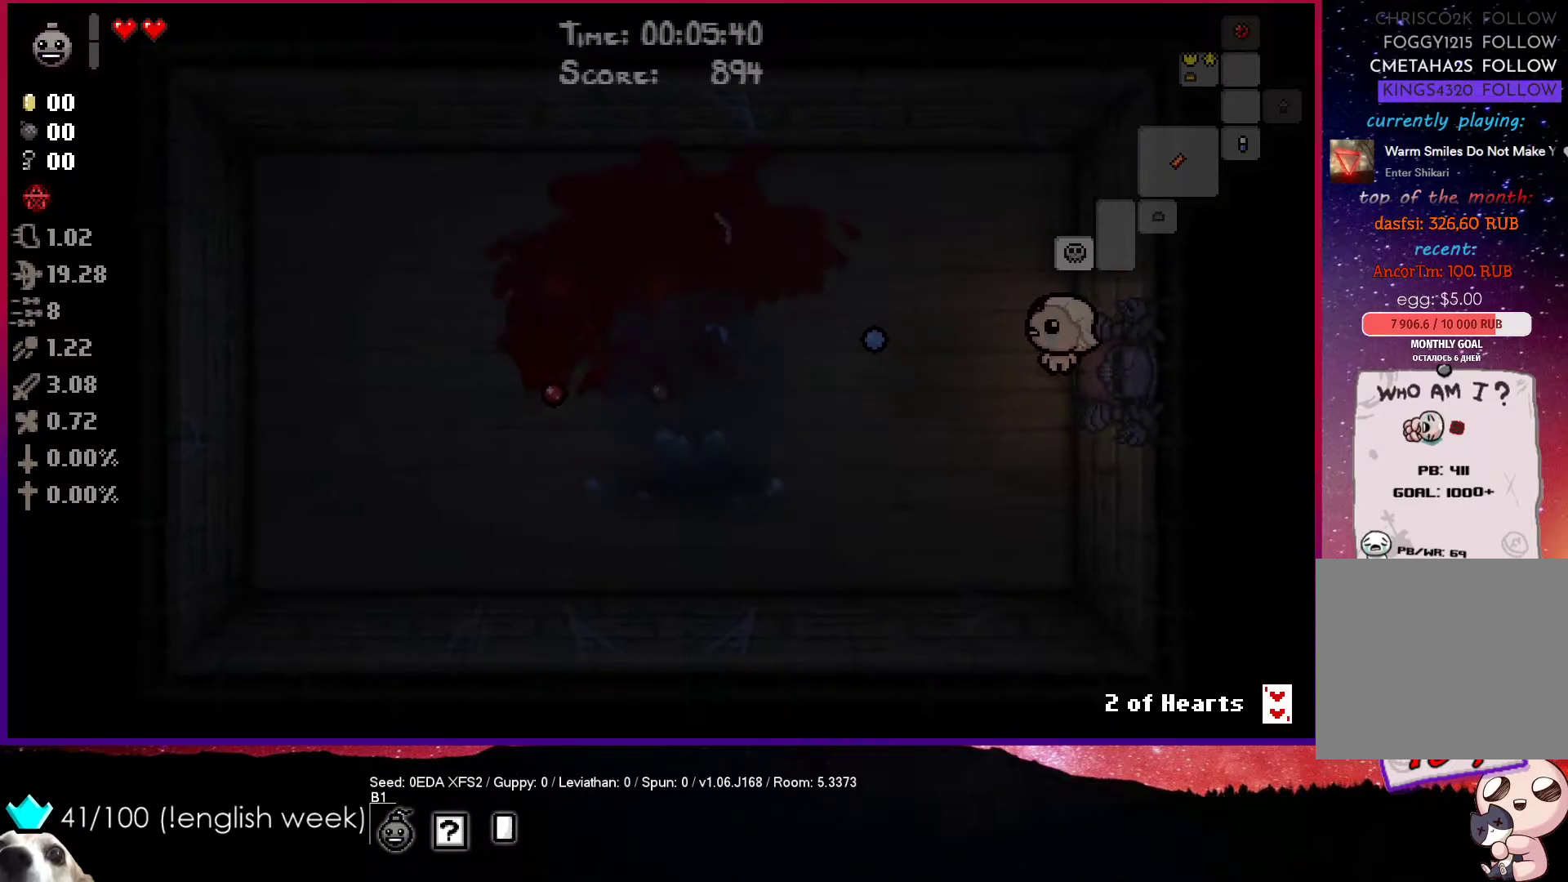
{"buttons": [], "left_stick": "left", "events": [[217, "SQUARE", "up"], [500, "left_stick", "left"]]}
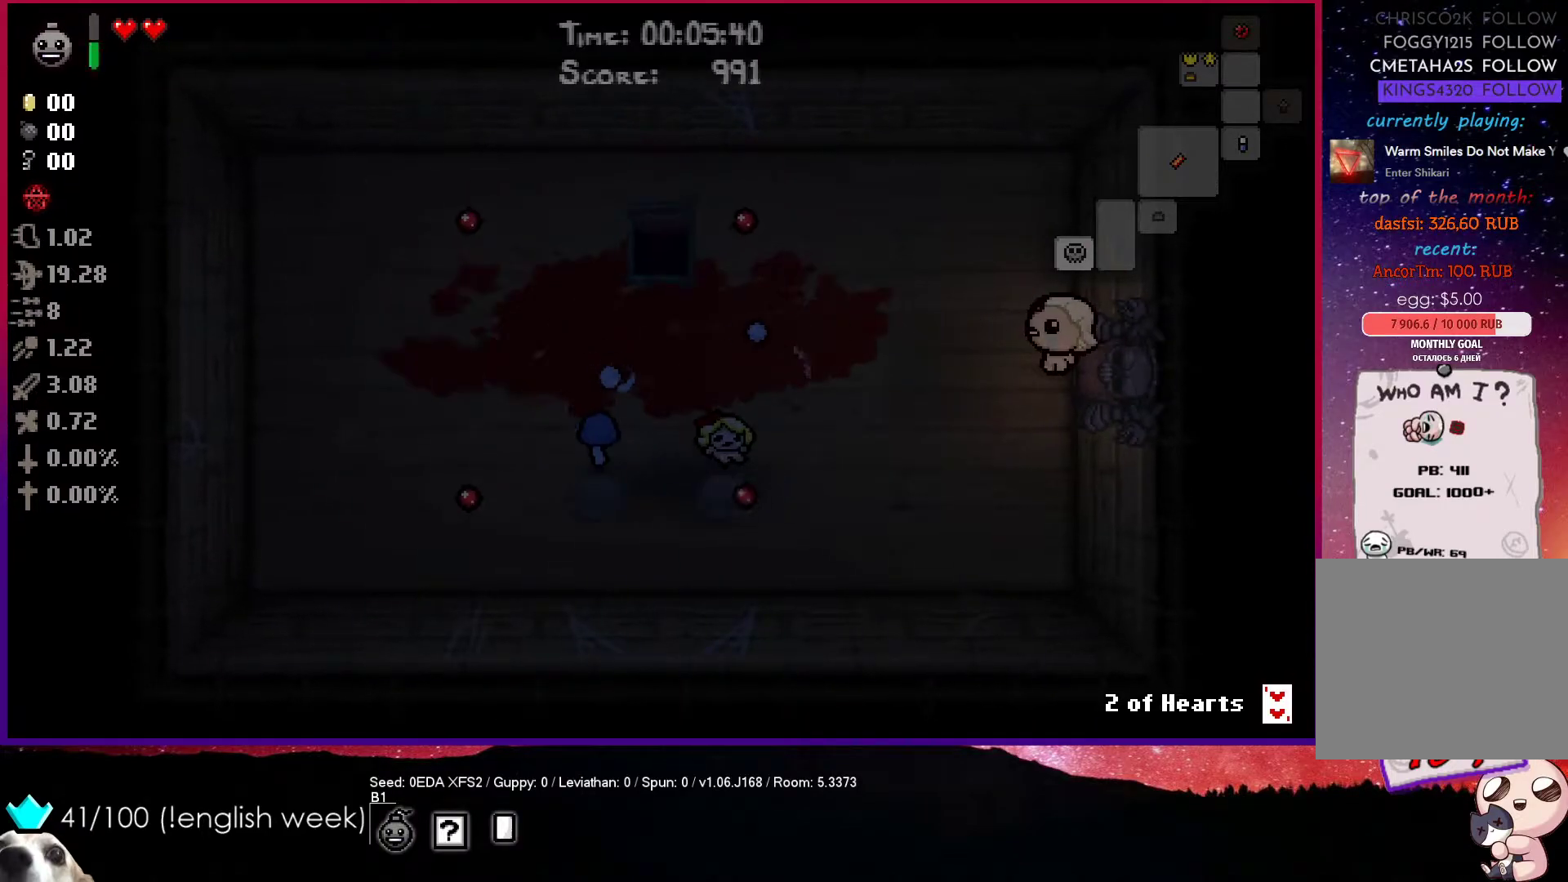
{"buttons": [], "left_stick": "left", "events": []}
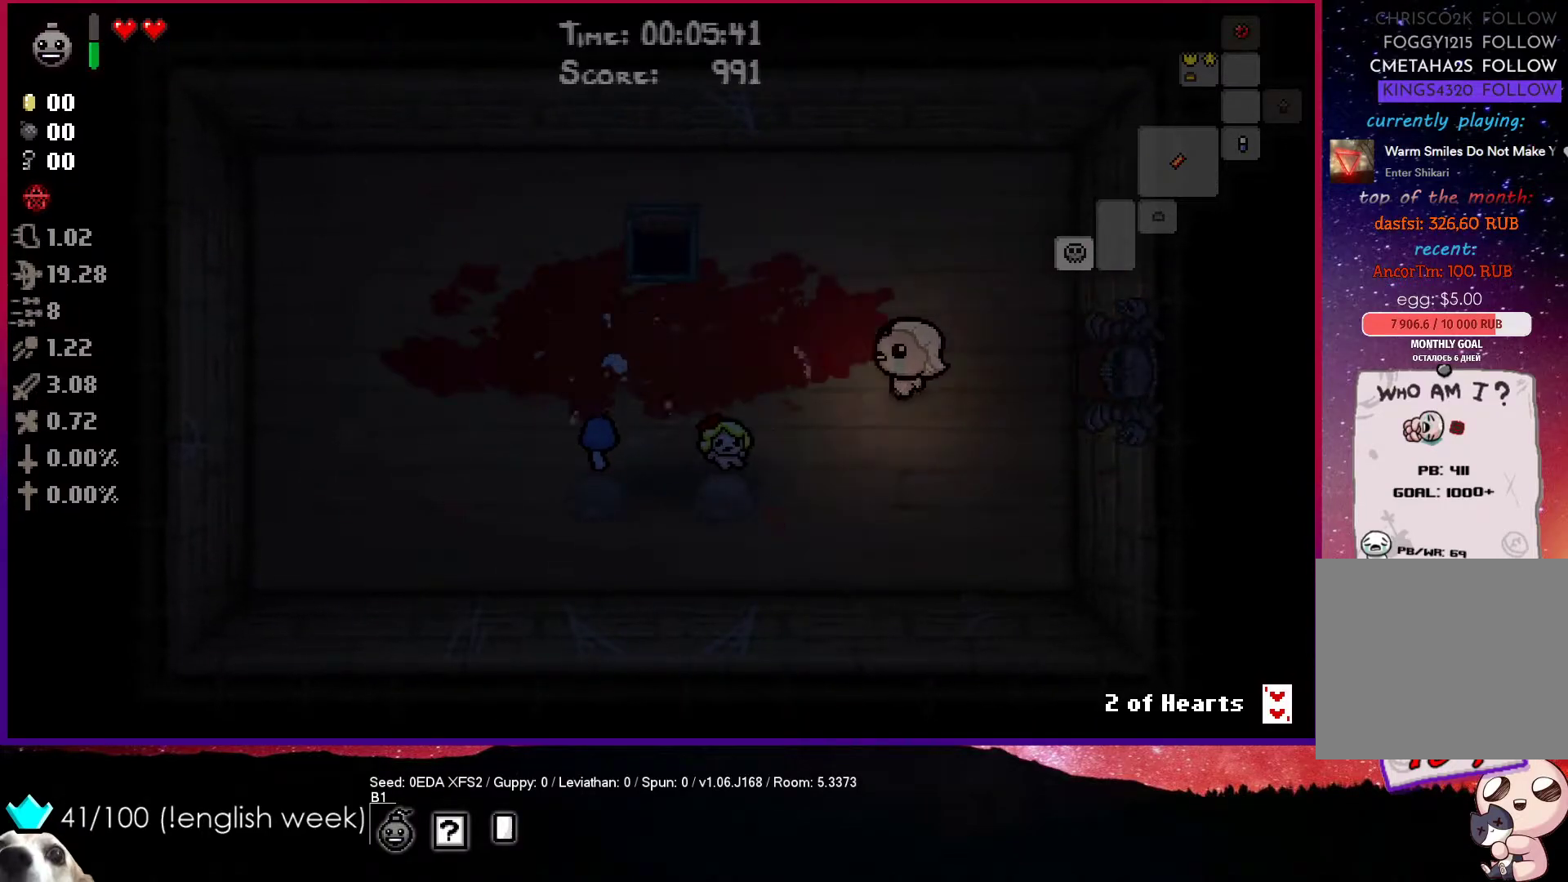
{"buttons": [], "left_stick": "center", "events": [[83, "left_stick", "down-left"], [183, "left_stick", "center"]]}
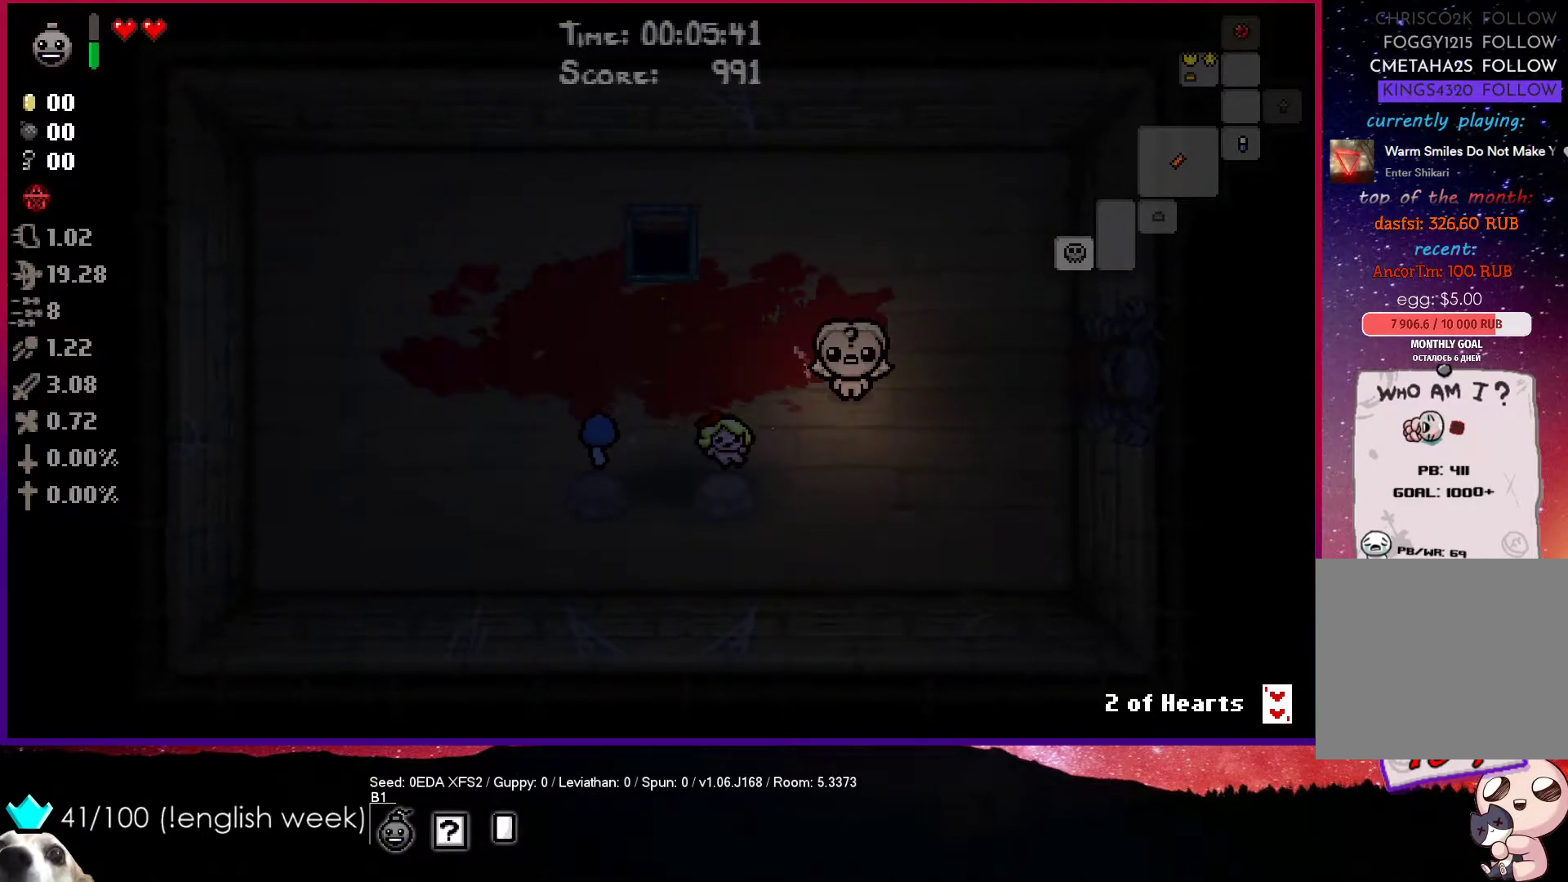
{"buttons": [], "left_stick": "center", "events": []}
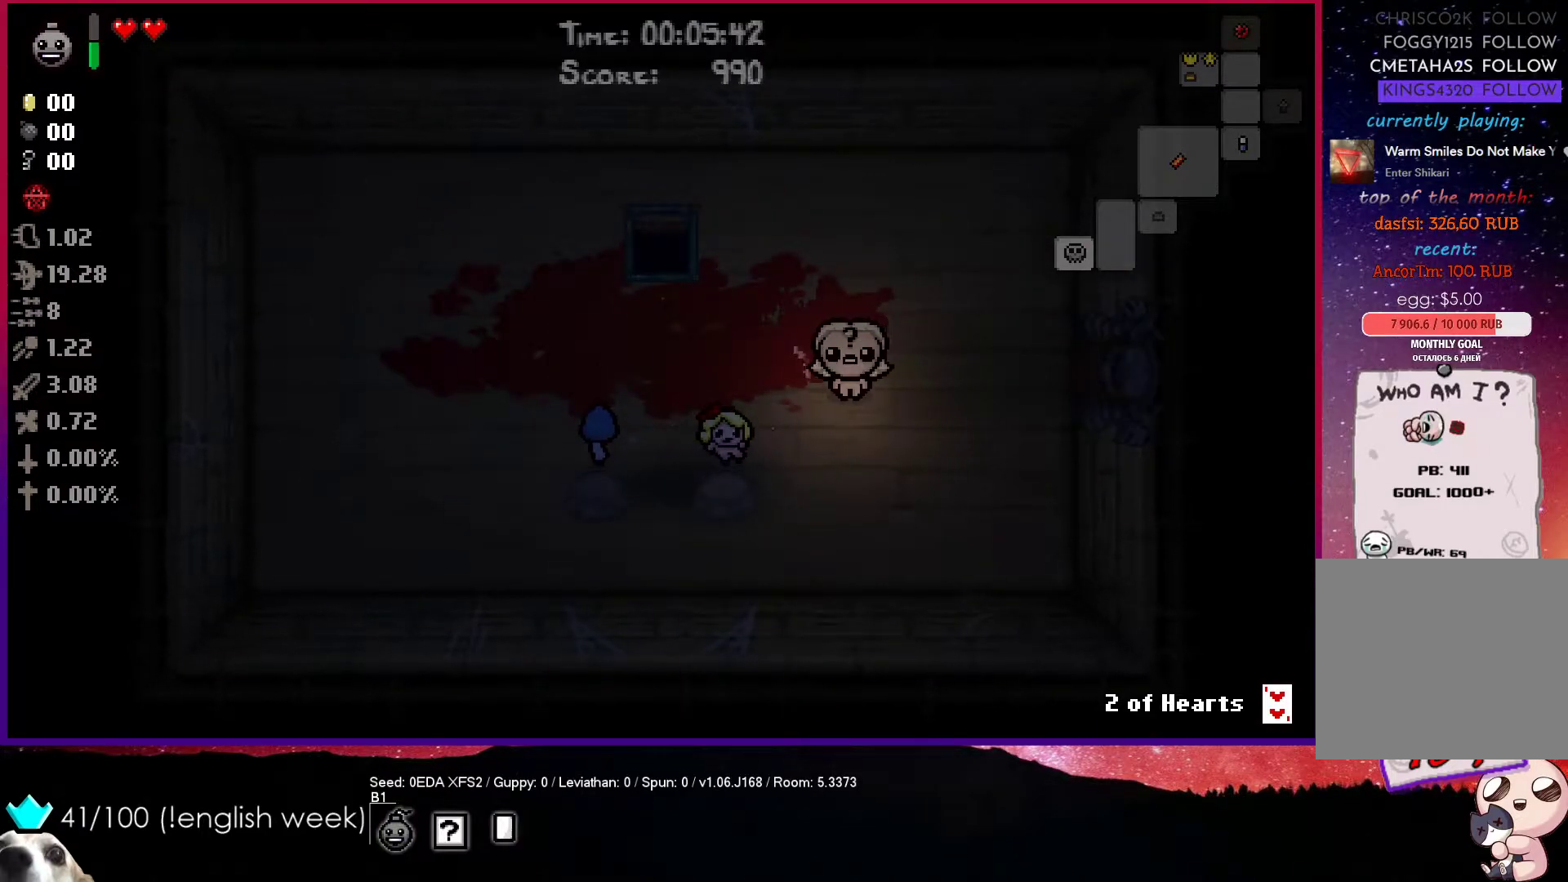
{"buttons": [], "left_stick": "center", "events": []}
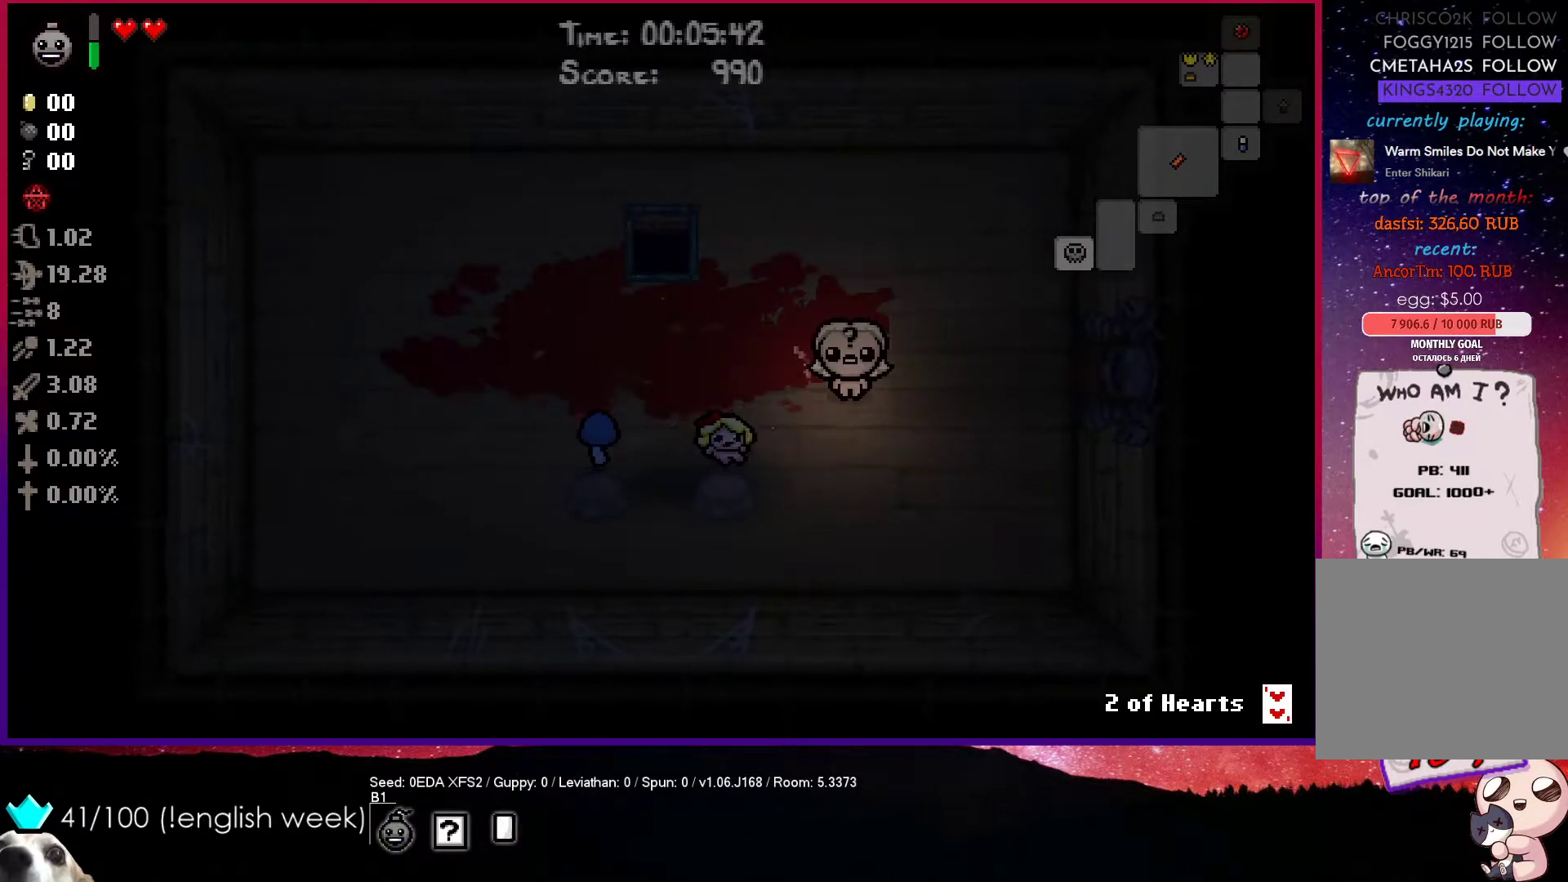
{"buttons": [], "left_stick": "center", "events": []}
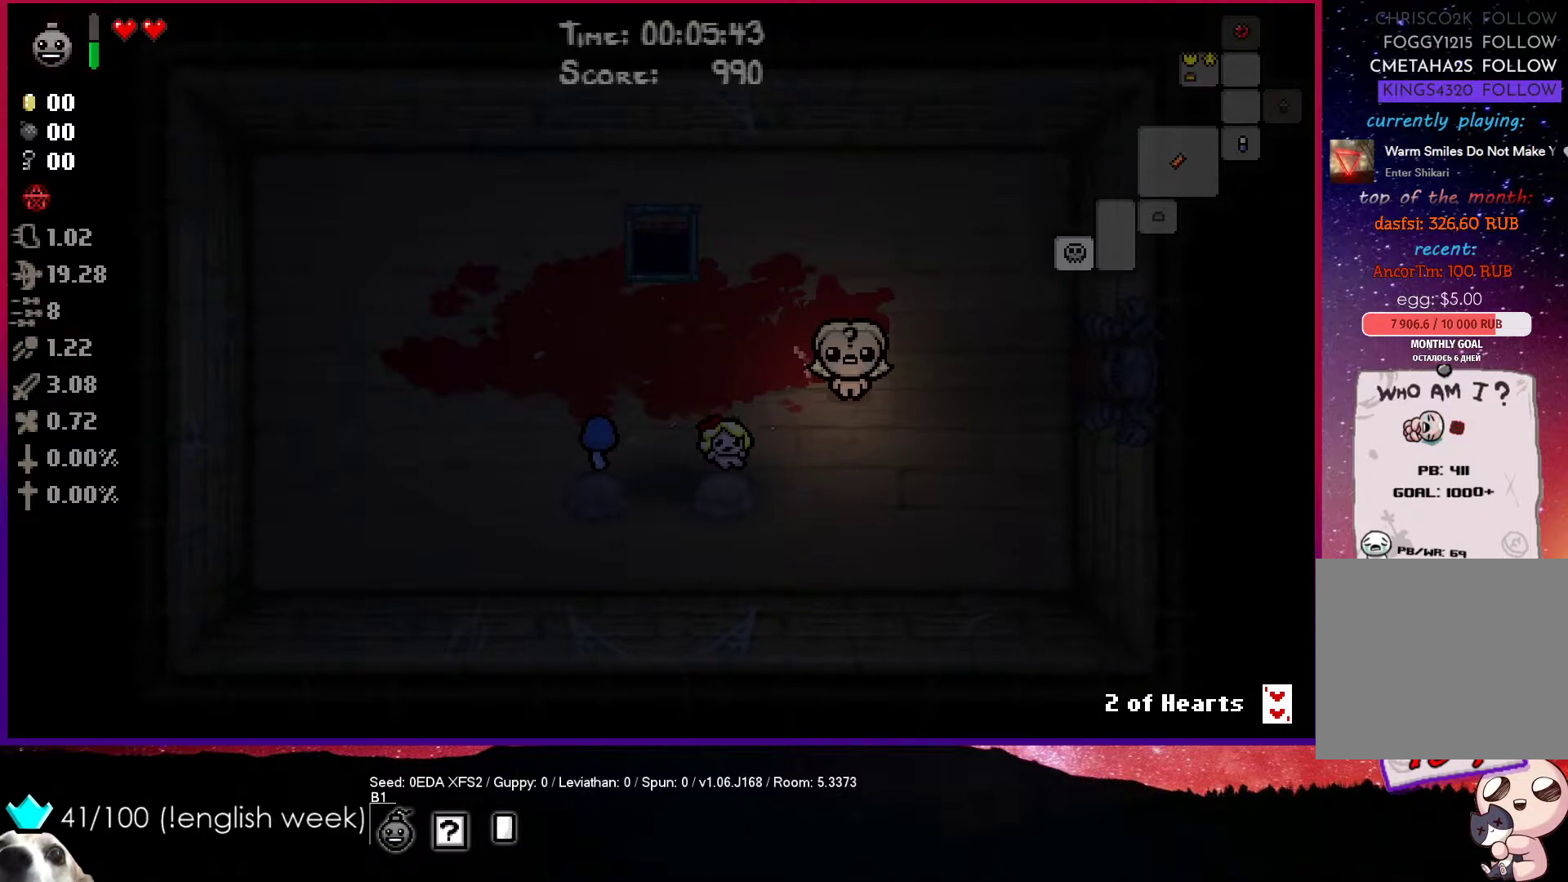
{"buttons": [], "left_stick": "left", "events": [[300, "left_stick", "left"]]}
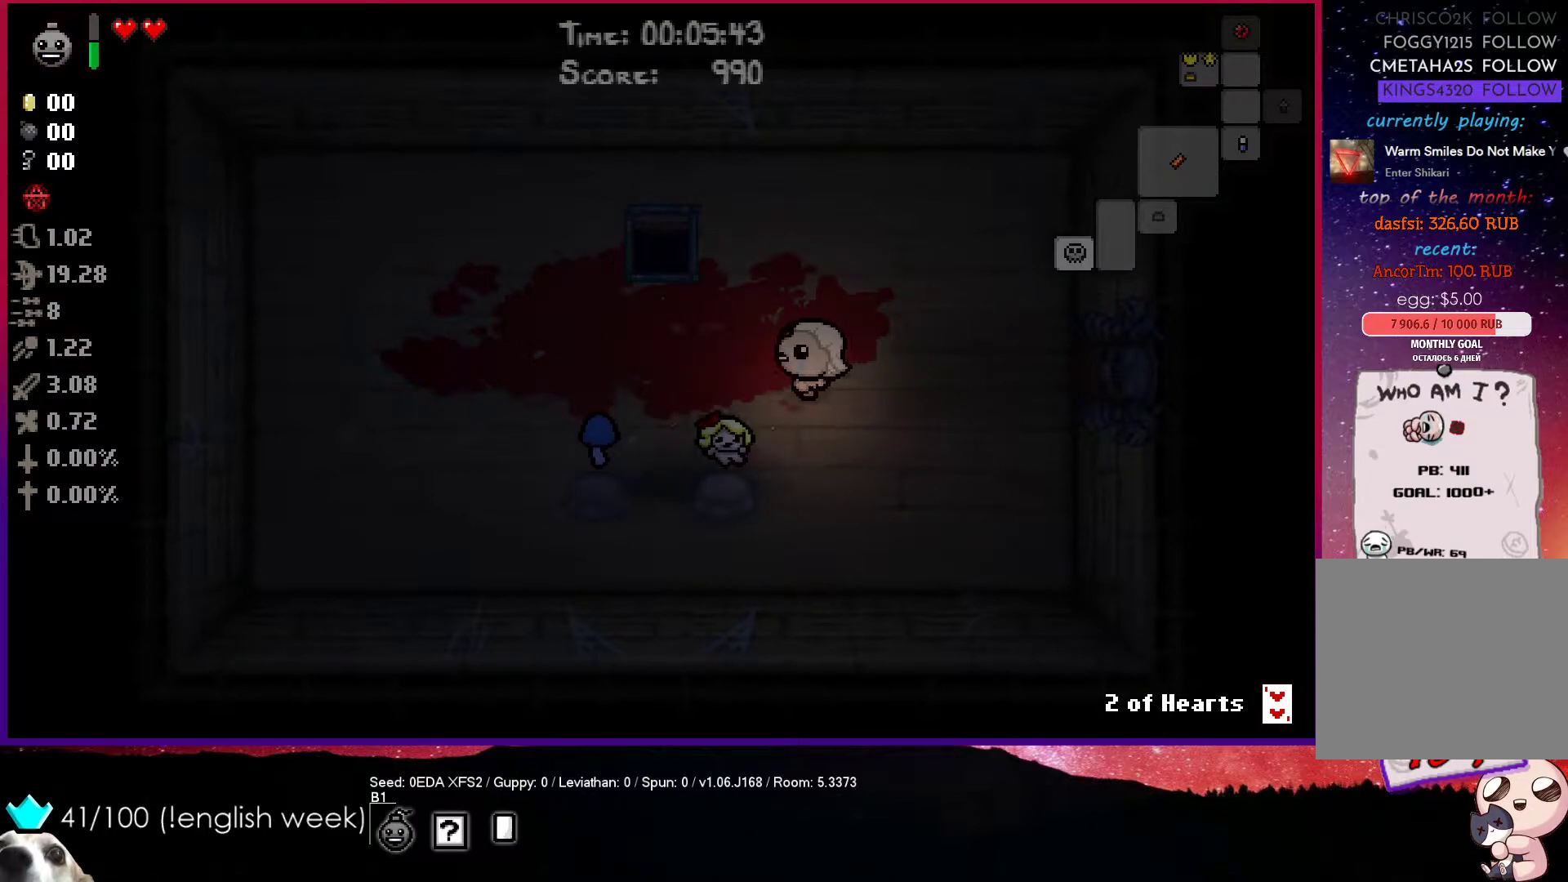
{"buttons": [], "left_stick": "right", "events": [[150, "left_stick", "down-left"], [350, "left_stick", "right"]]}
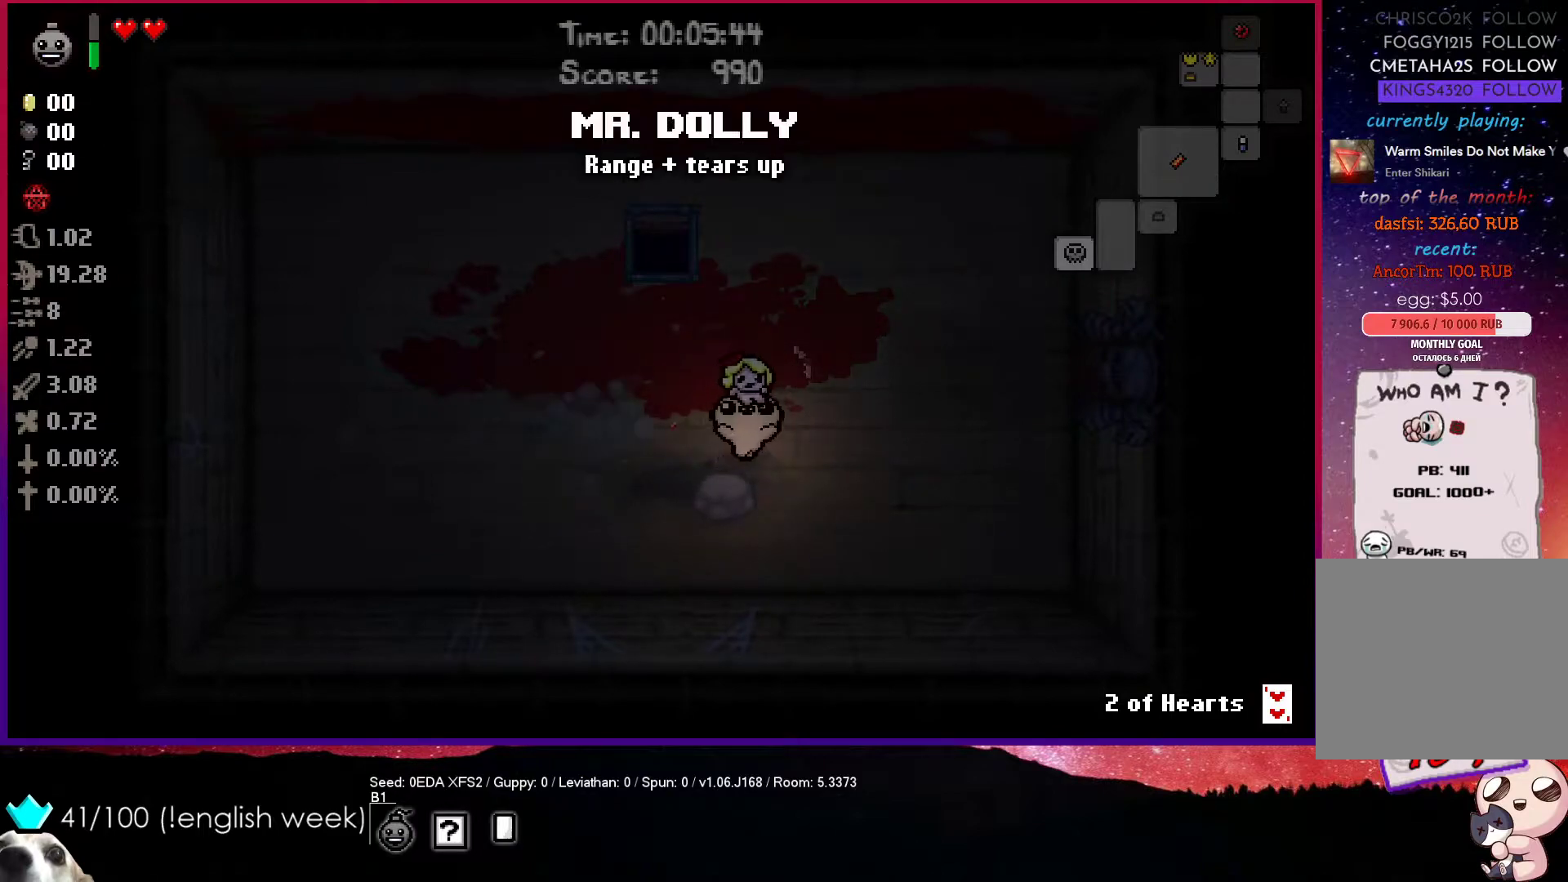
{"buttons": [], "left_stick": "up-right", "events": [[250, "left_stick", "up-right"]]}
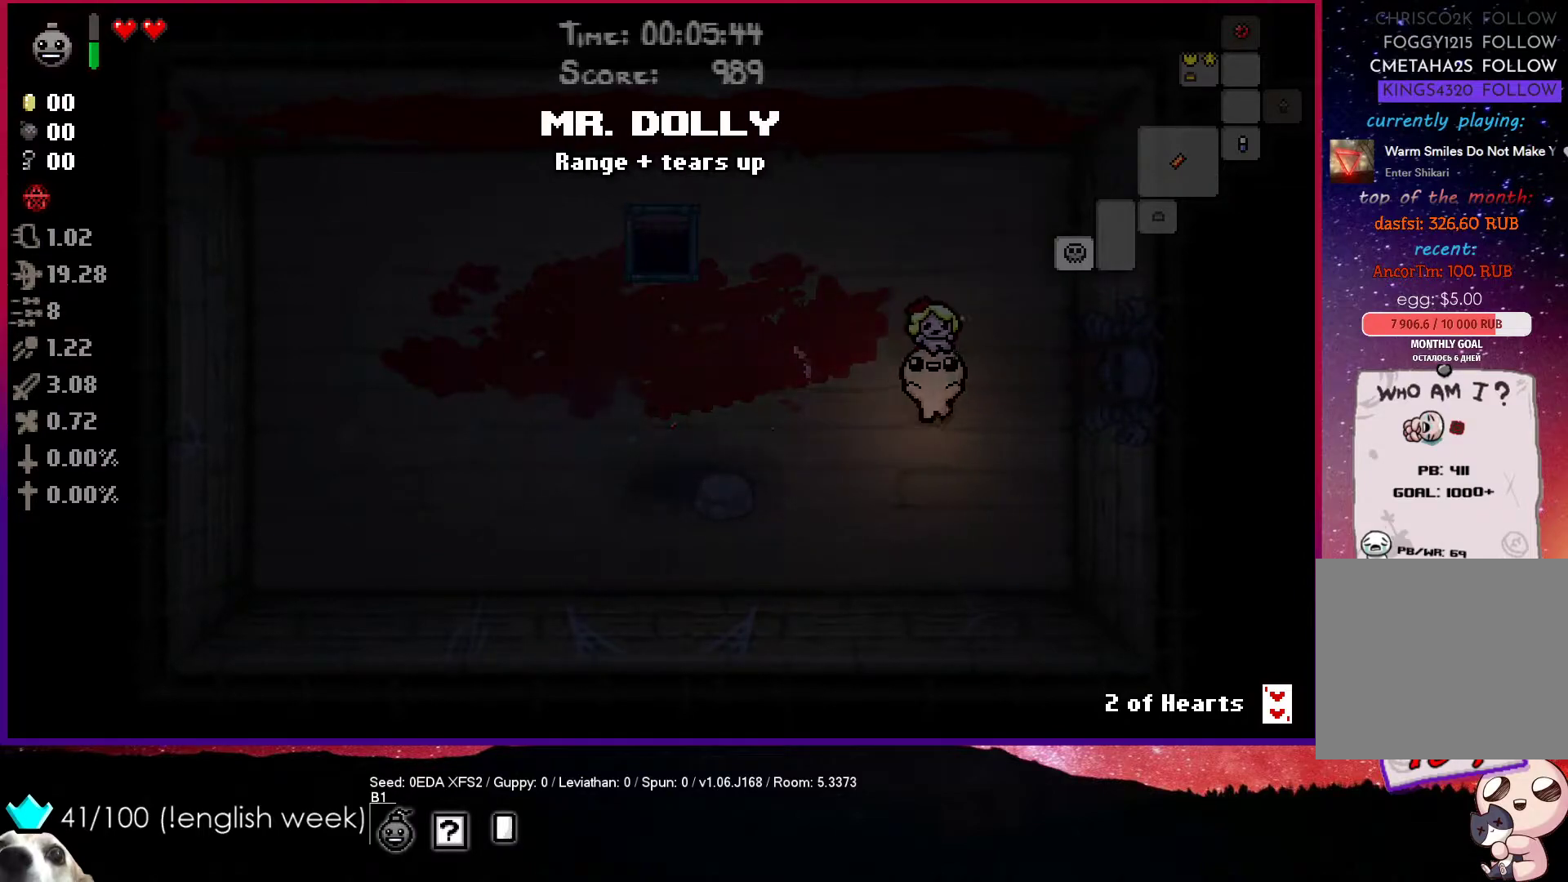
{"buttons": [], "left_stick": "center", "events": [[50, "left_stick", "center"]]}
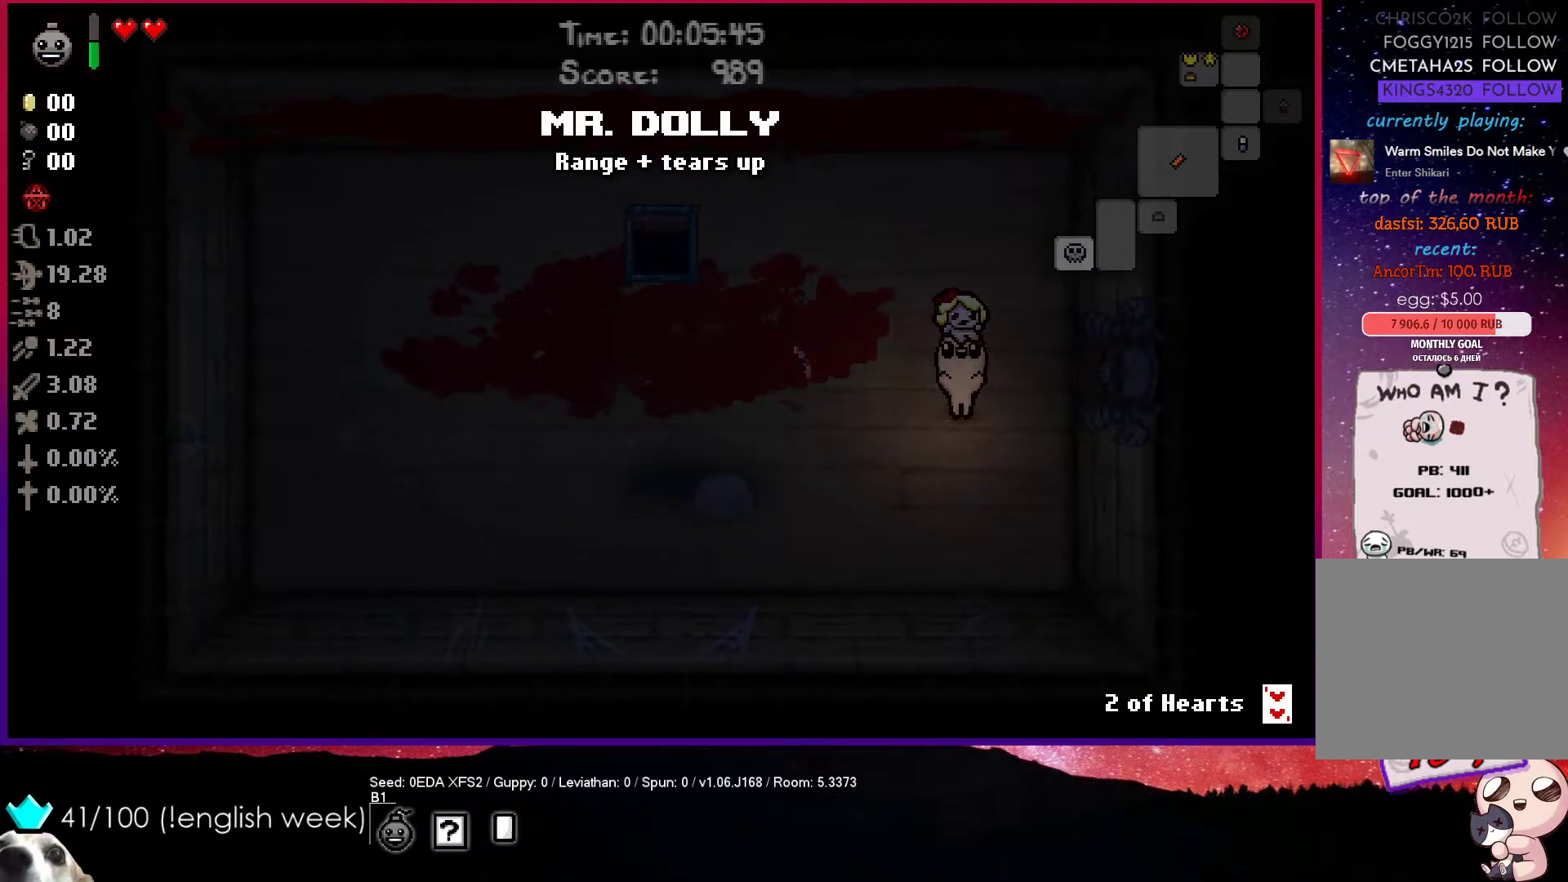
{"buttons": [], "left_stick": "left", "events": [[100, "left_stick", "up-left"], [217, "left_stick", "left"]]}
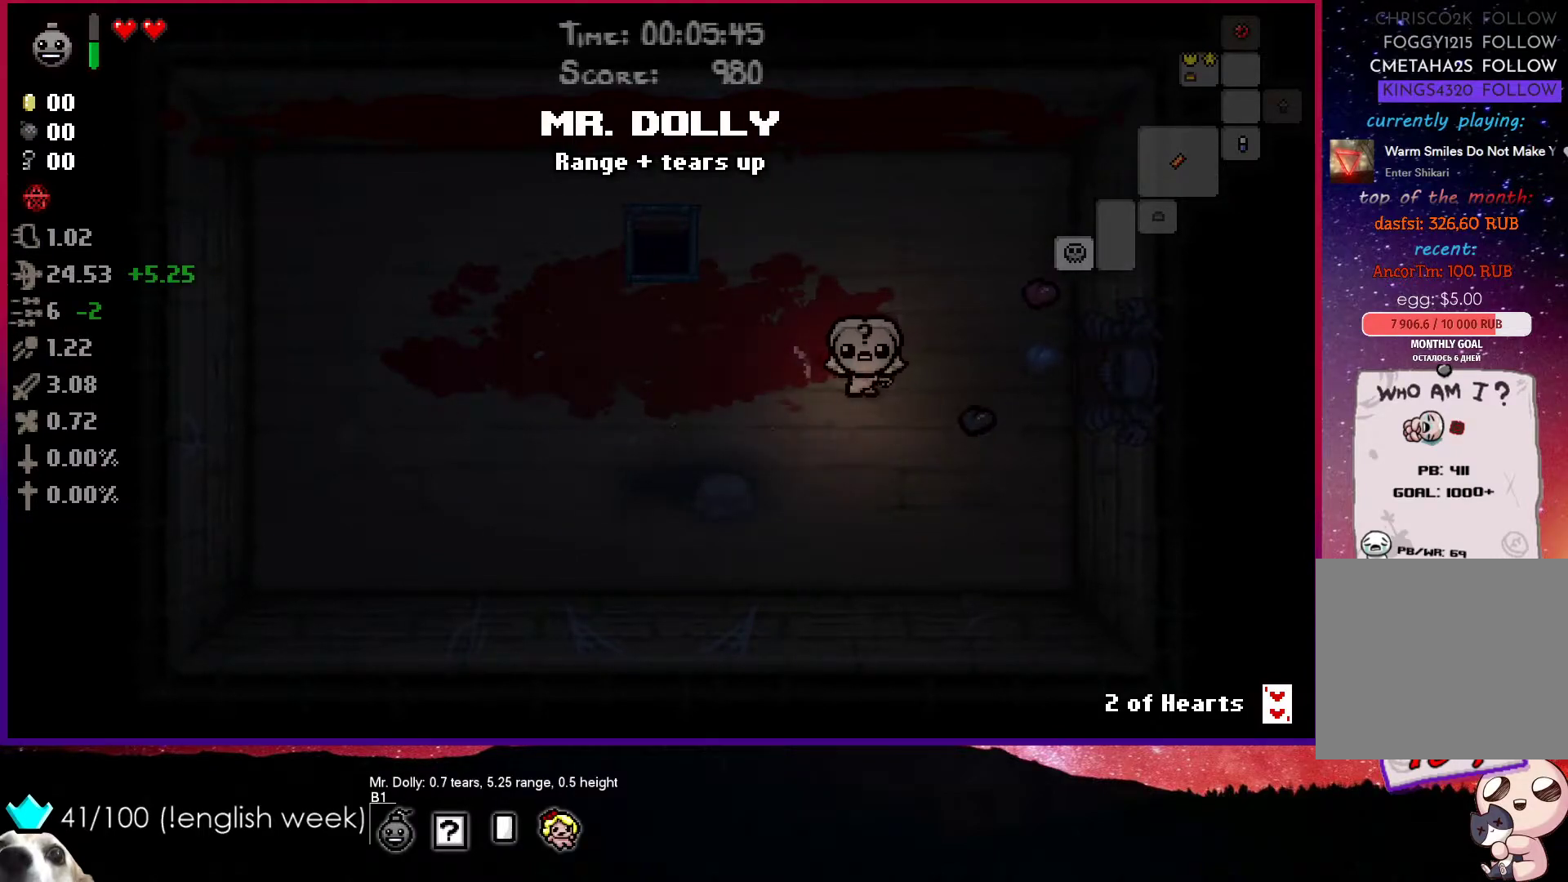
{"buttons": [], "left_stick": "center", "events": [[133, "left_stick", "center"]]}
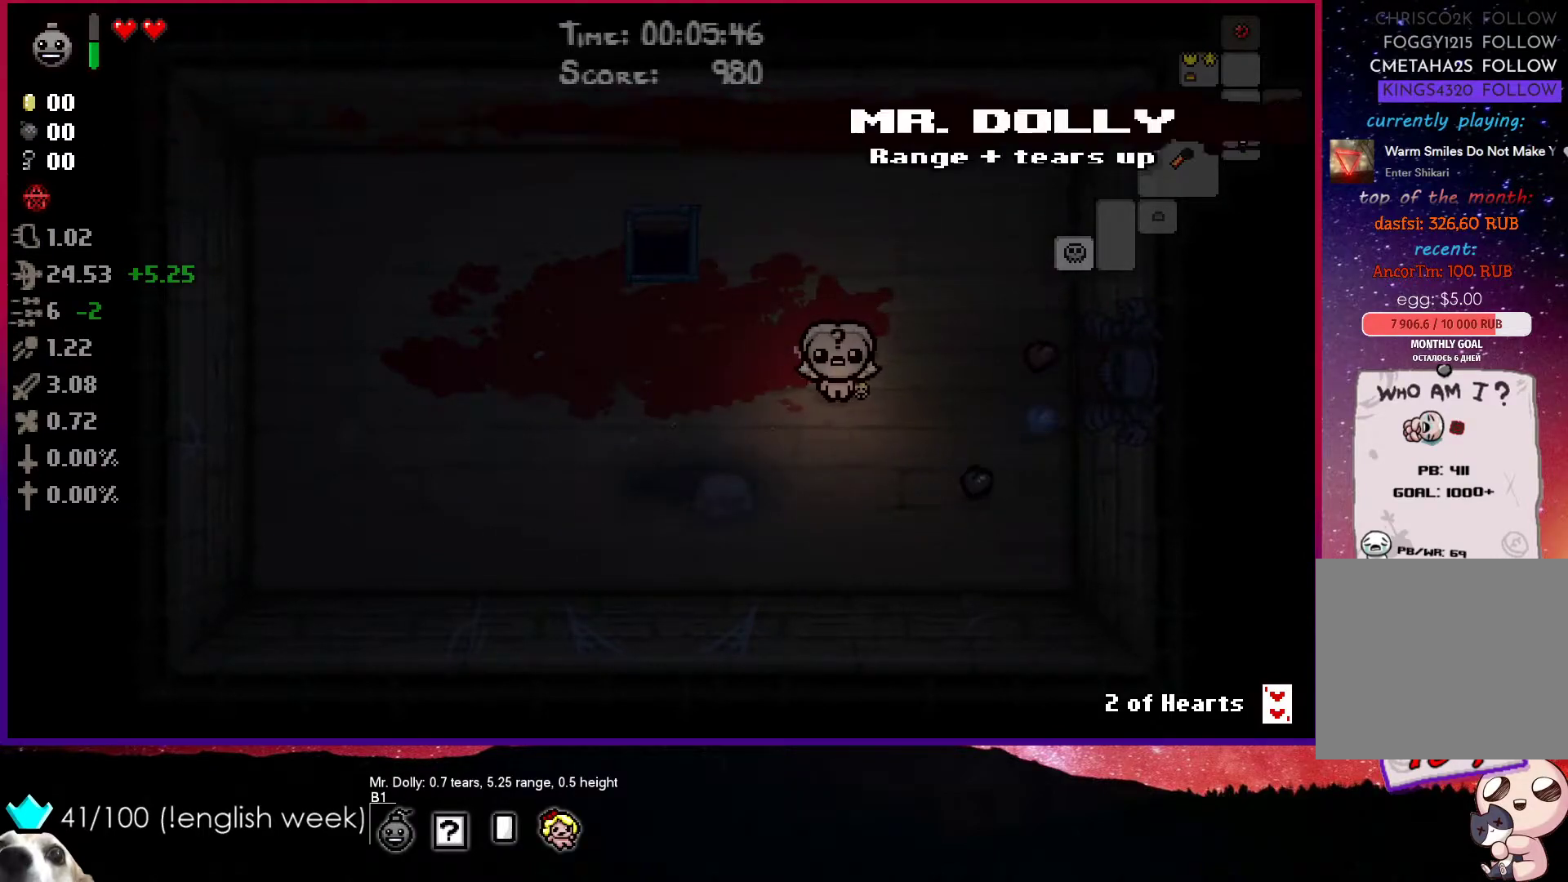
{"buttons": [], "left_stick": "center", "events": []}
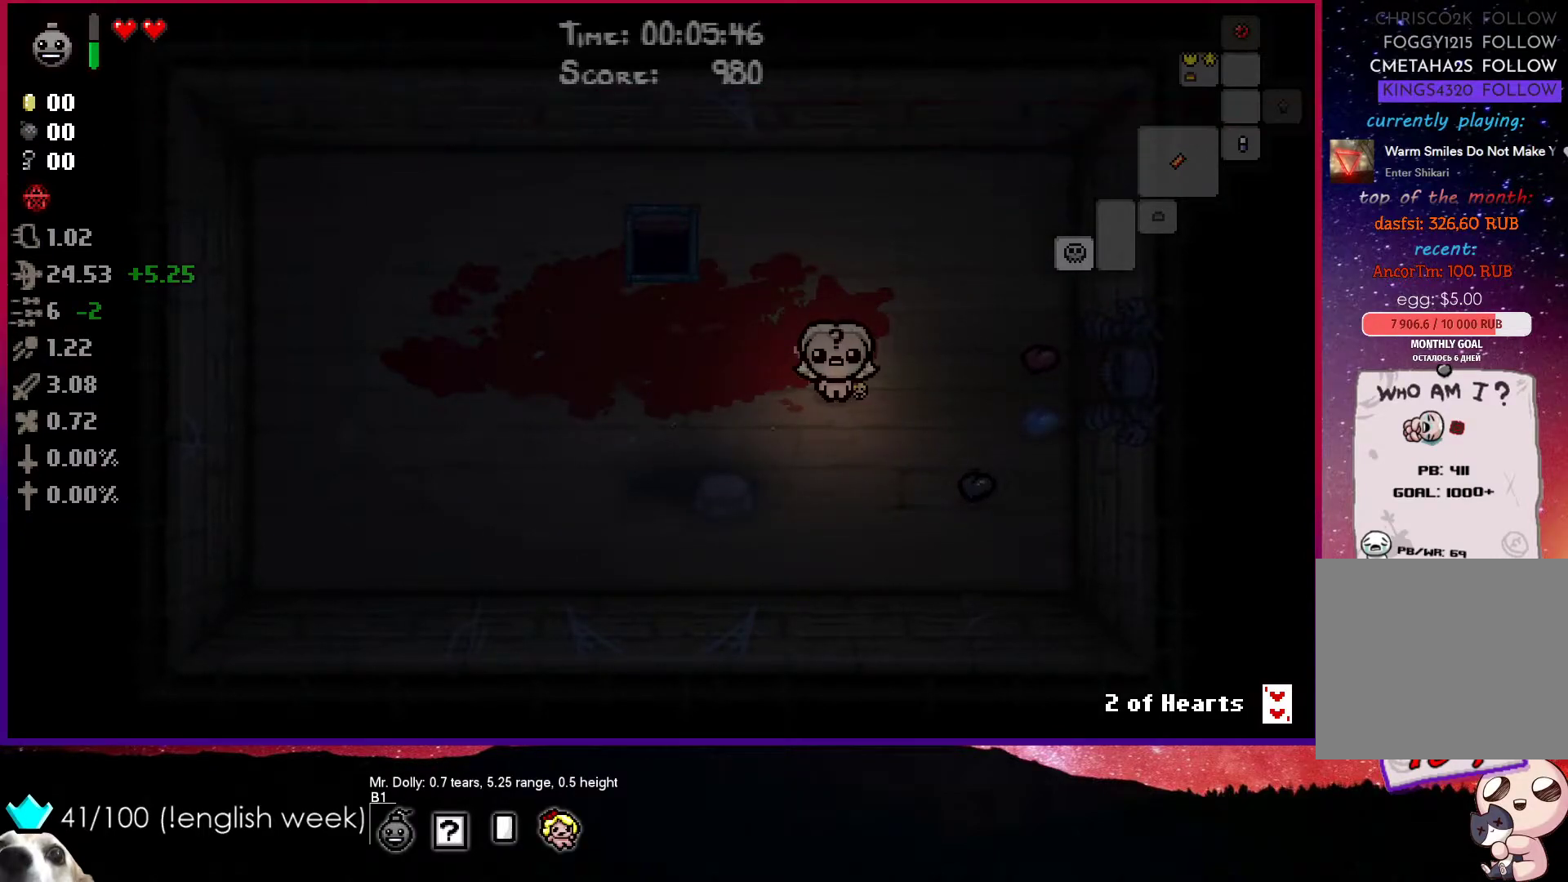
{"buttons": [], "left_stick": "center", "events": []}